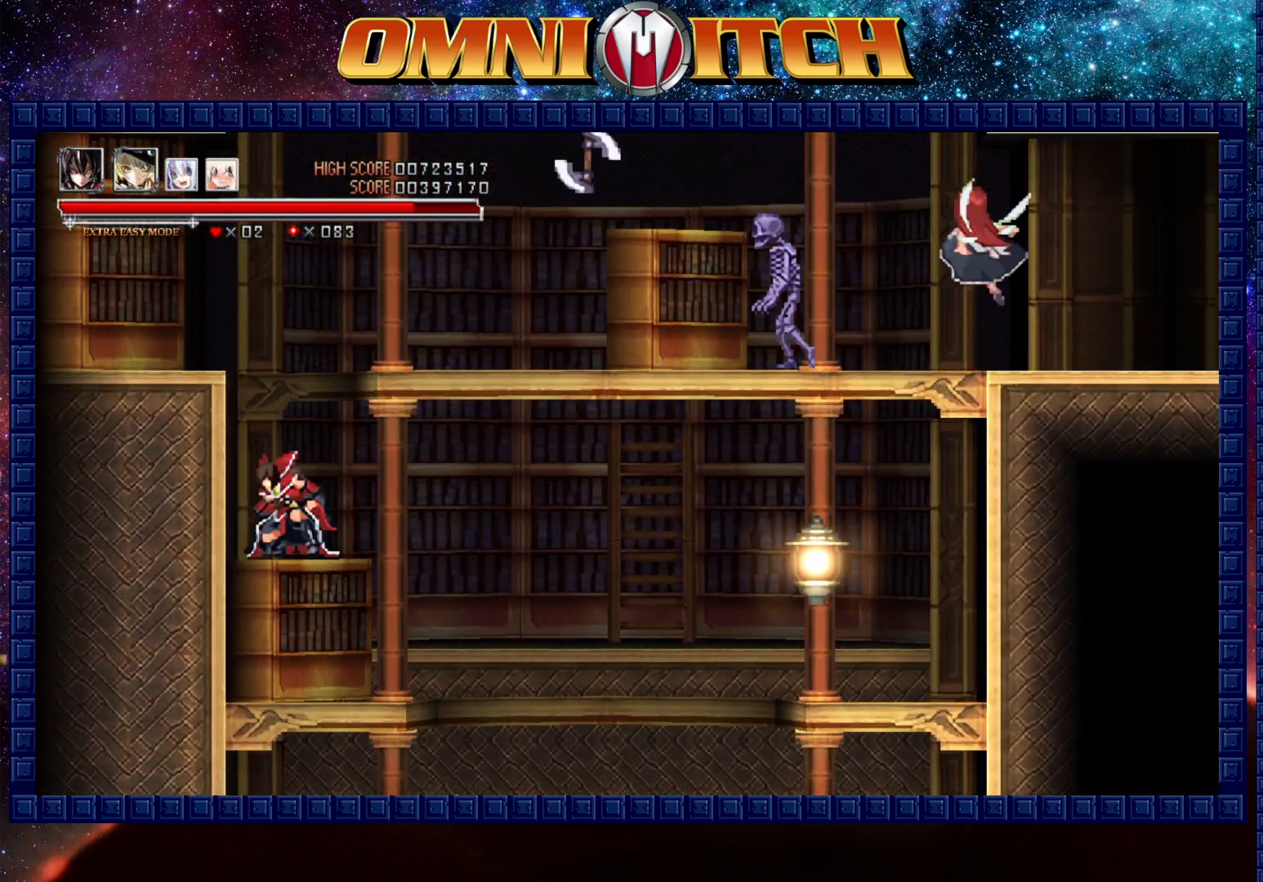
Gameplay with a controller (Xbox layout); each line is a JSON object with the inputs held at the frame after it. "button_events" lists button changes between this image and that frame as [ms after this image, input, new state], when the widget could be followed in between (sticks are given only as held states). Not read: R3 right_stick.
{"buttons": ["DPAD_RIGHT"], "left_stick": "center", "button_events": [[83, "B", "down"], [133, "DPAD_RIGHT", "down"], [183, "A", "down"], [467, "A", "up"], [483, "B", "up"]]}
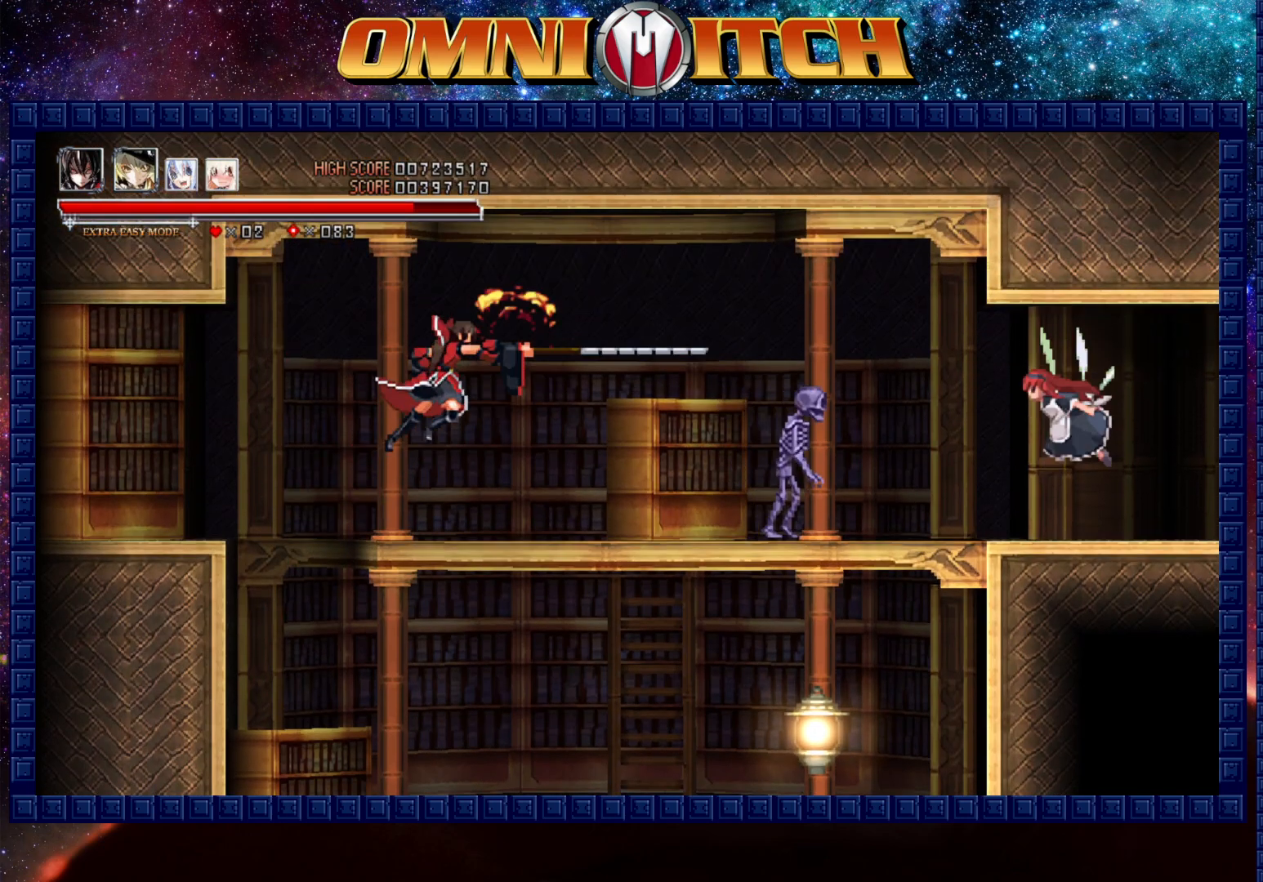
{"buttons": ["B", "DPAD_RIGHT"], "left_stick": "center", "button_events": [[483, "B", "down"]]}
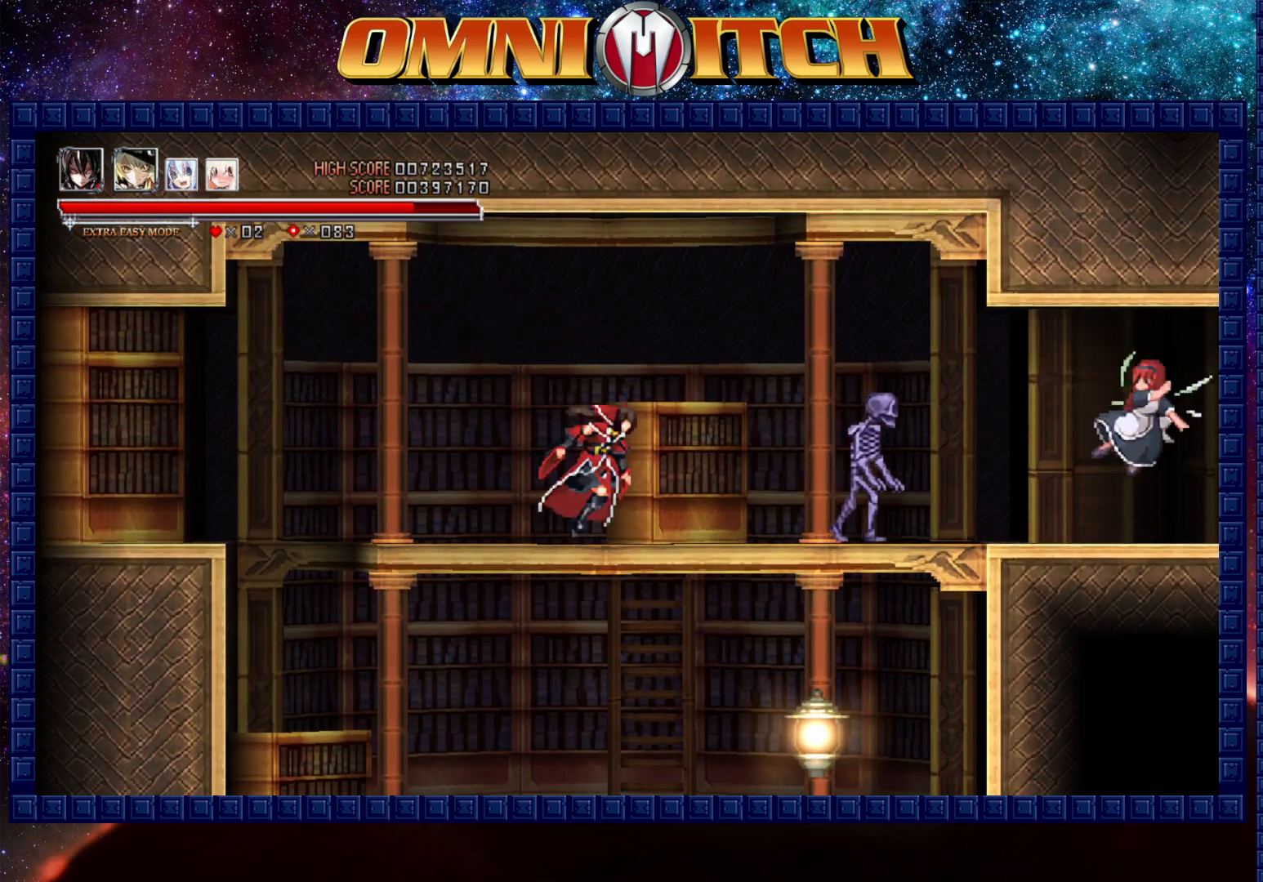
{"buttons": ["A", "DPAD_RIGHT"], "left_stick": "center", "button_events": [[183, "B", "up"], [433, "A", "down"]]}
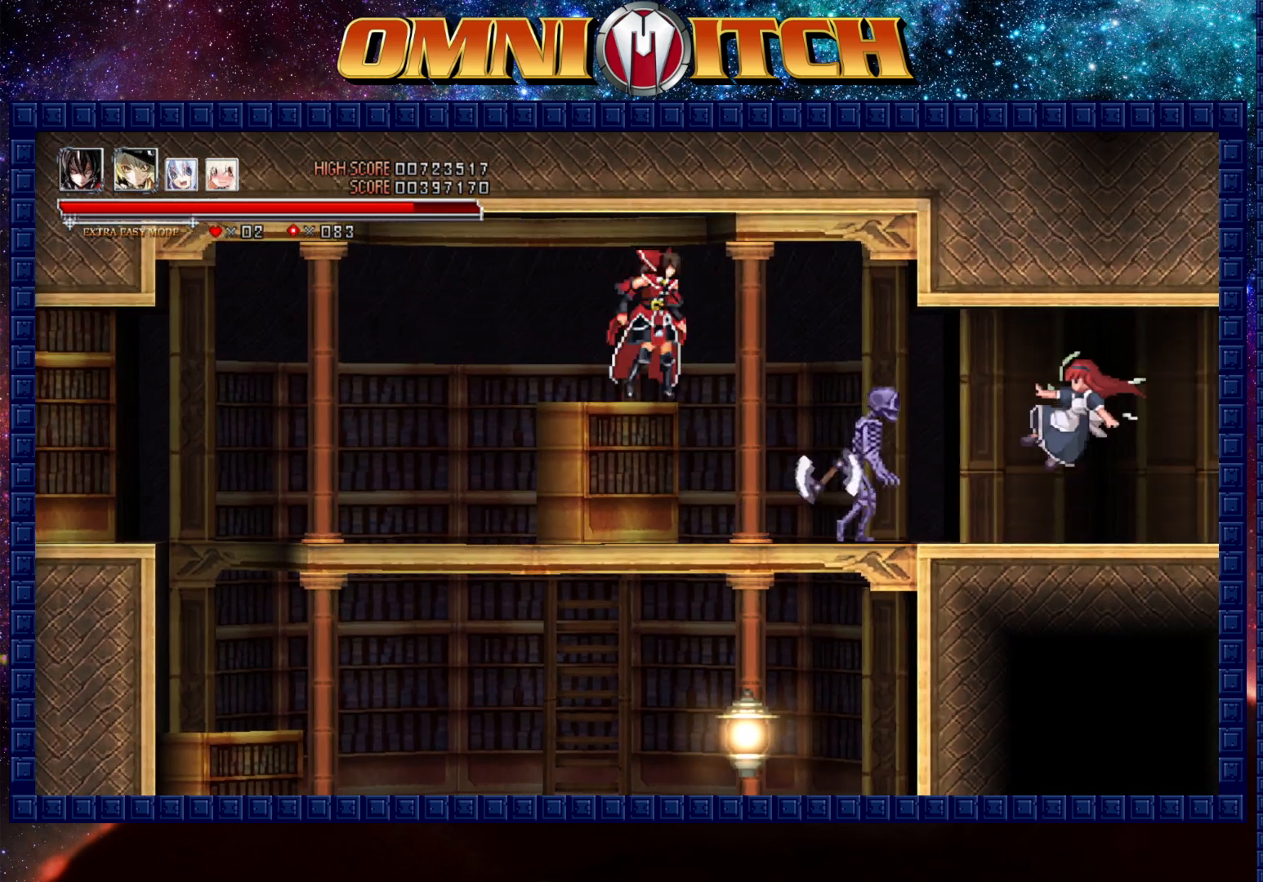
{"buttons": ["A", "DPAD_RIGHT"], "left_stick": "center", "button_events": [[250, "A", "up"], [367, "A", "down"]]}
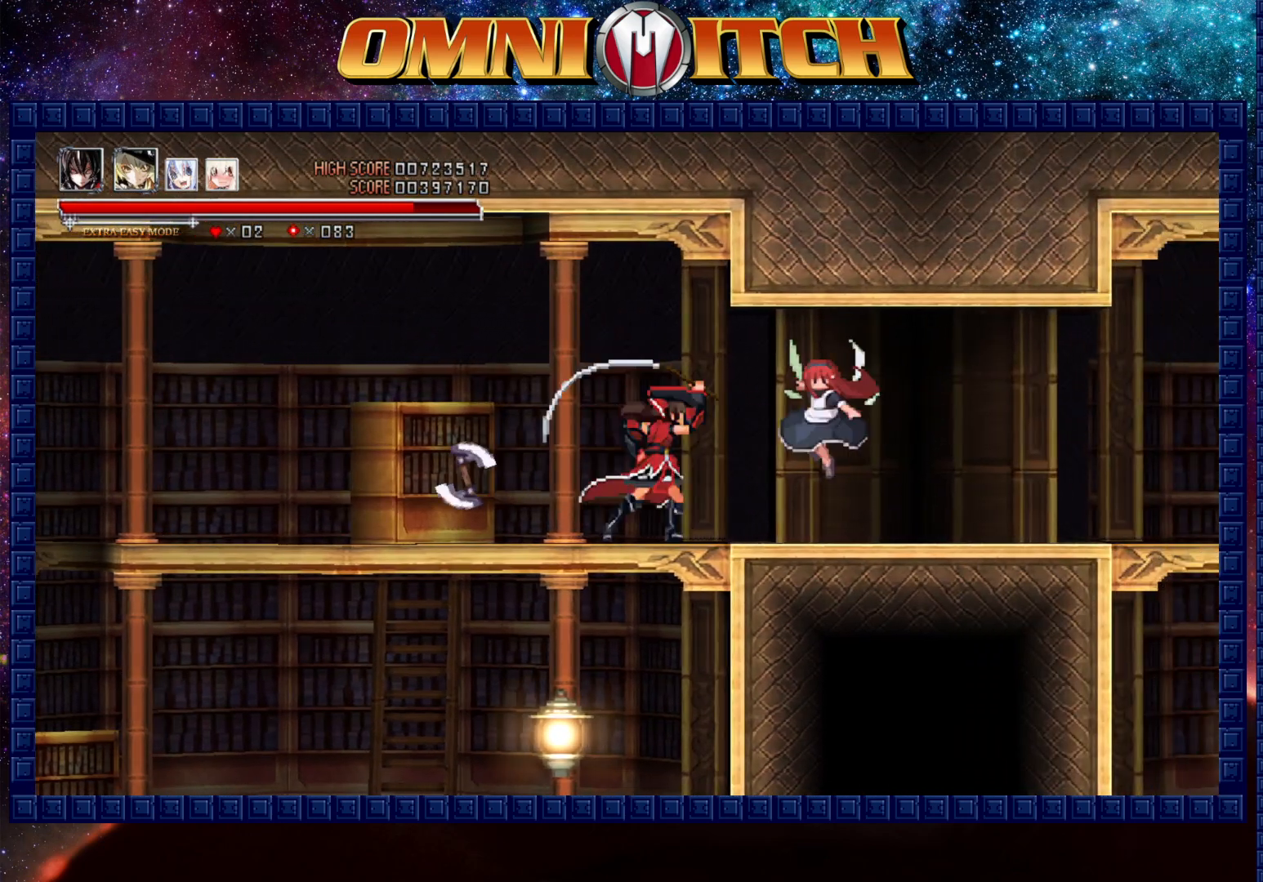
{"buttons": ["DPAD_RIGHT"], "left_stick": "center", "button_events": [[217, "A", "up"]]}
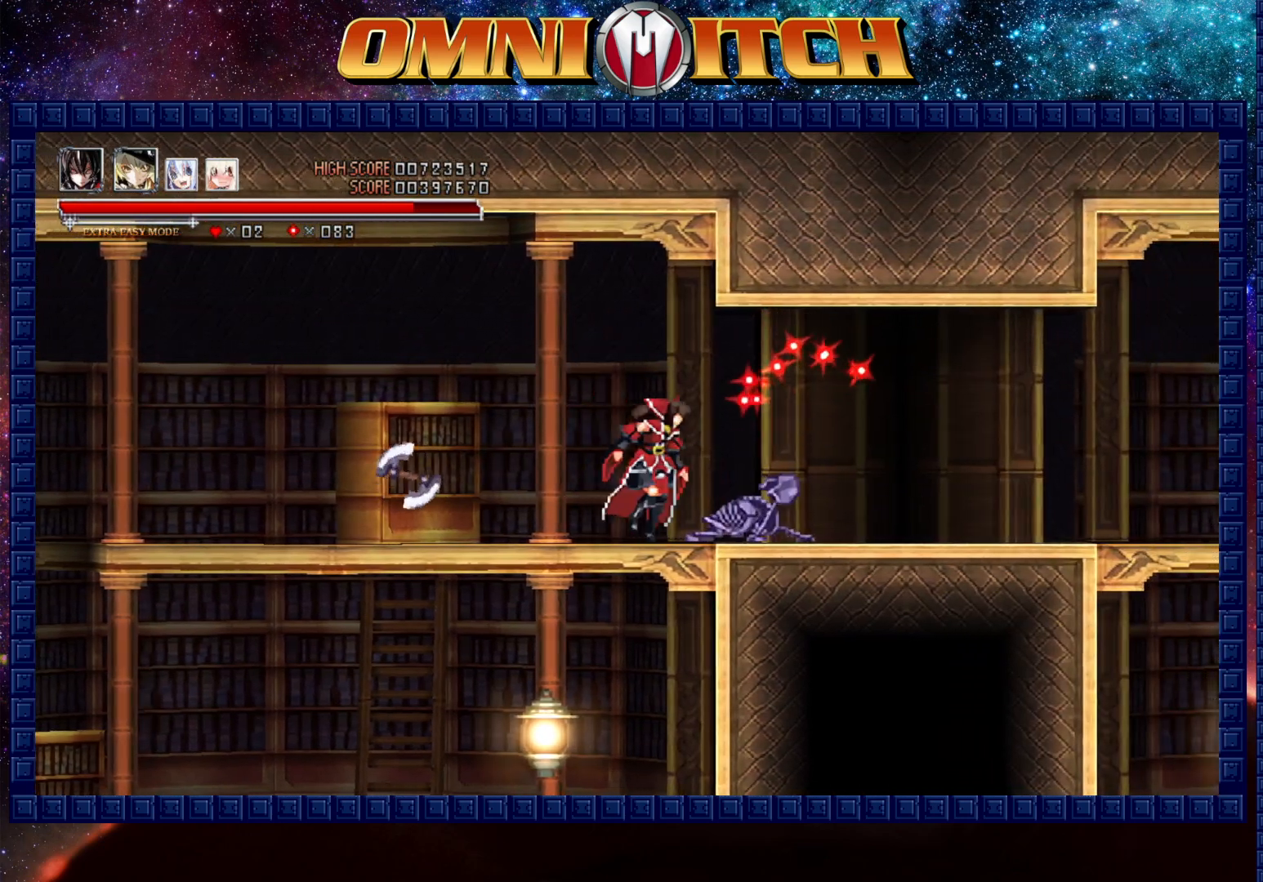
{"buttons": ["DPAD_RIGHT"], "left_stick": "center", "button_events": [[17, "R2", "down"], [300, "R2", "up"]]}
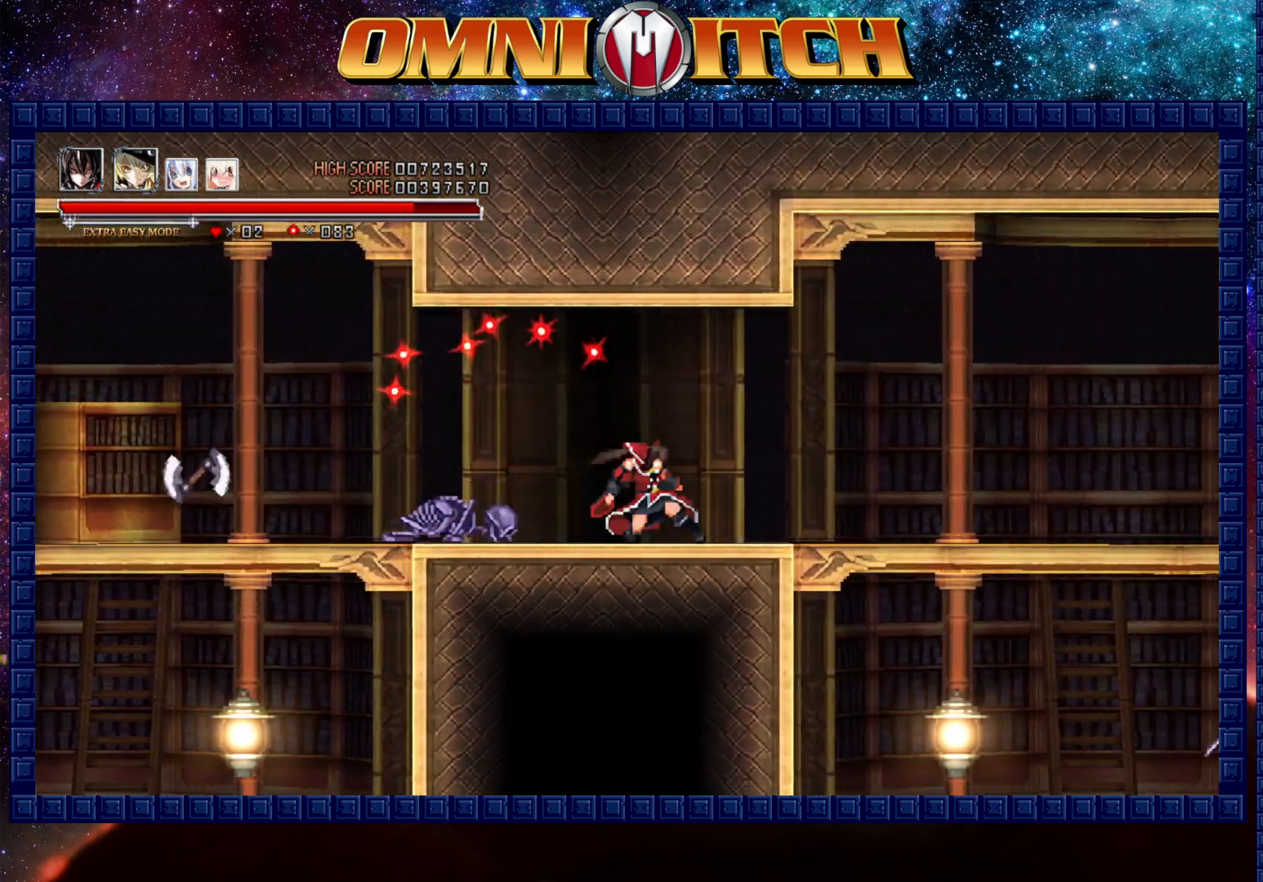
{"buttons": ["DPAD_RIGHT"], "left_stick": "center", "button_events": [[17, "R2", "down"], [333, "R2", "up"]]}
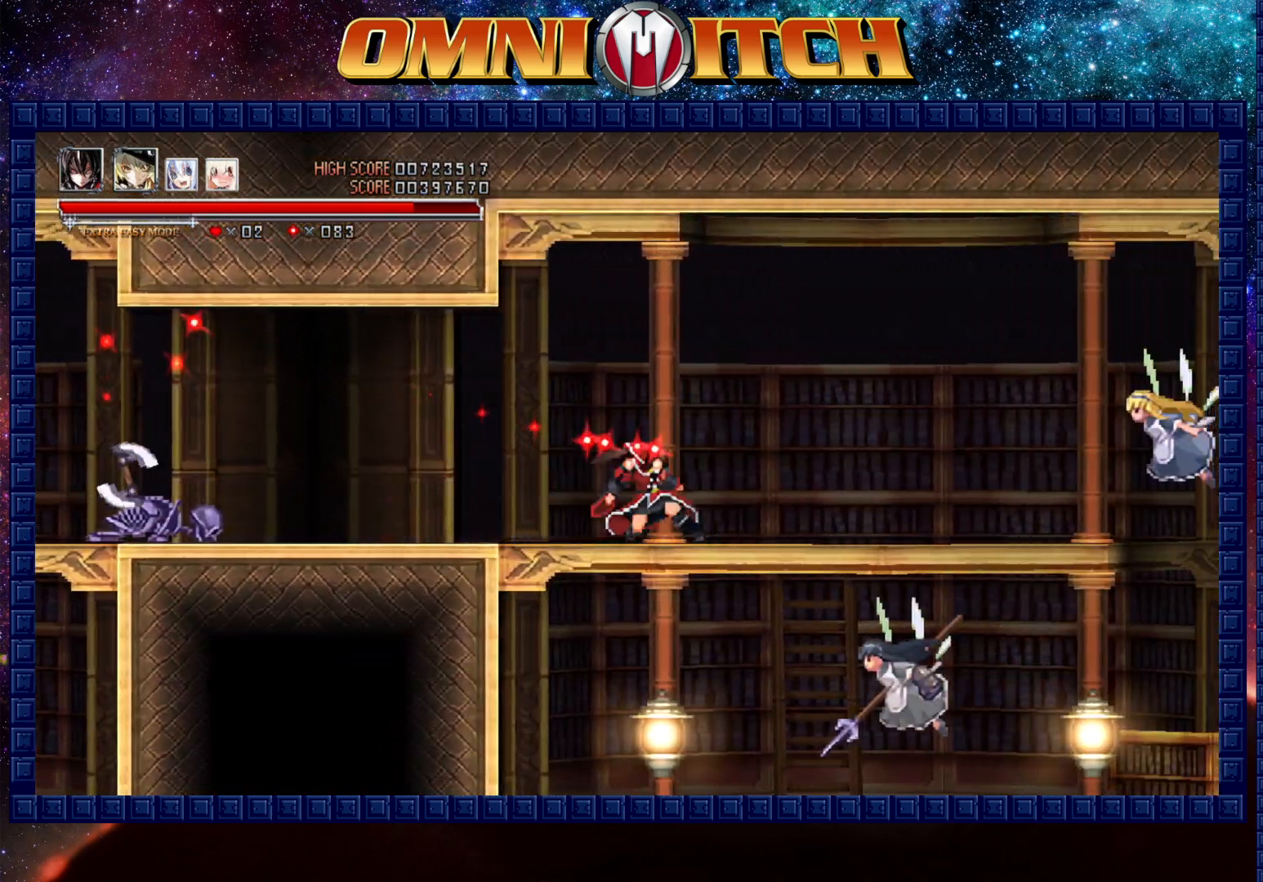
{"buttons": ["DPAD_RIGHT"], "left_stick": "center", "button_events": [[33, "R2", "down"], [267, "R2", "up"]]}
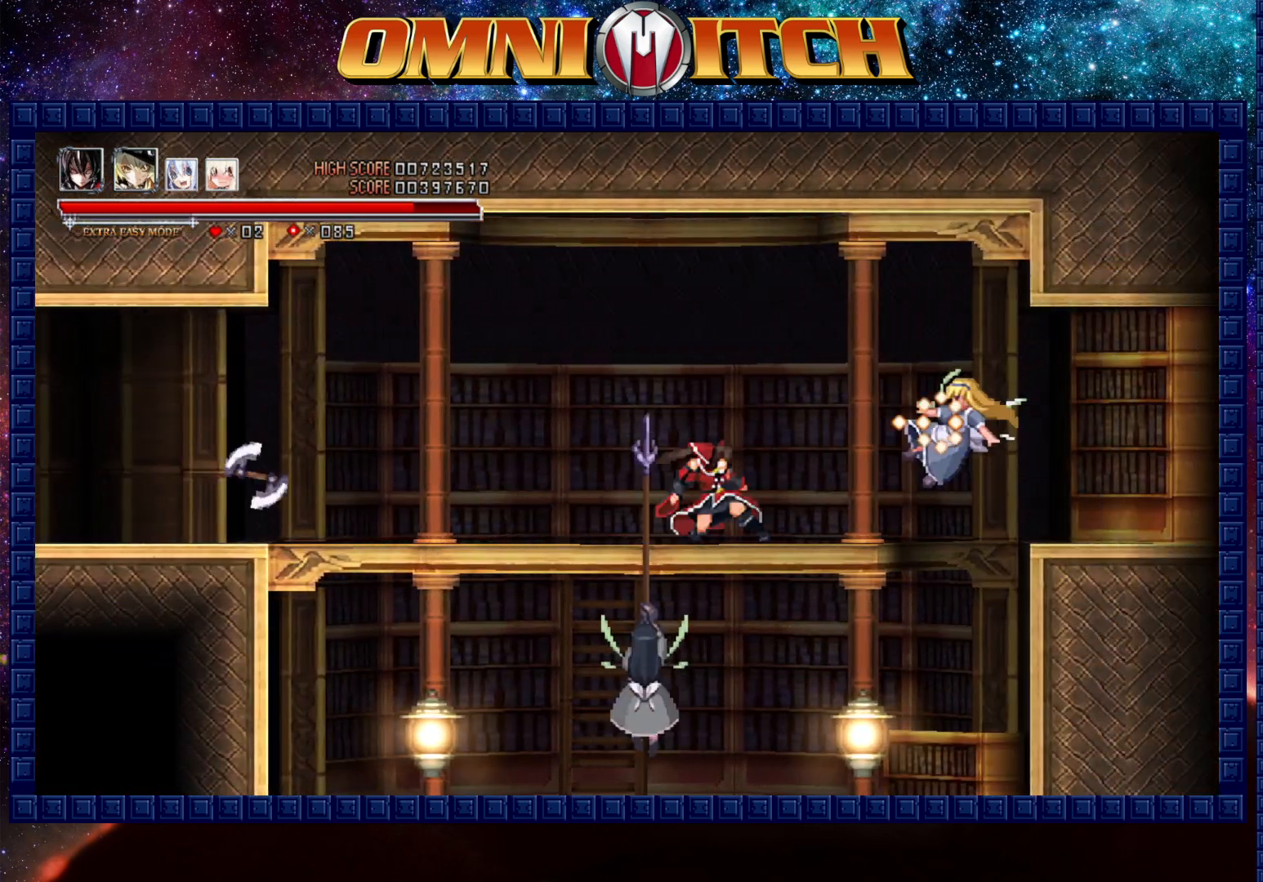
{"buttons": ["L2", "DPAD_RIGHT"], "left_stick": "center", "button_events": [[67, "A", "down"], [83, "L2", "down"], [250, "A", "up"]]}
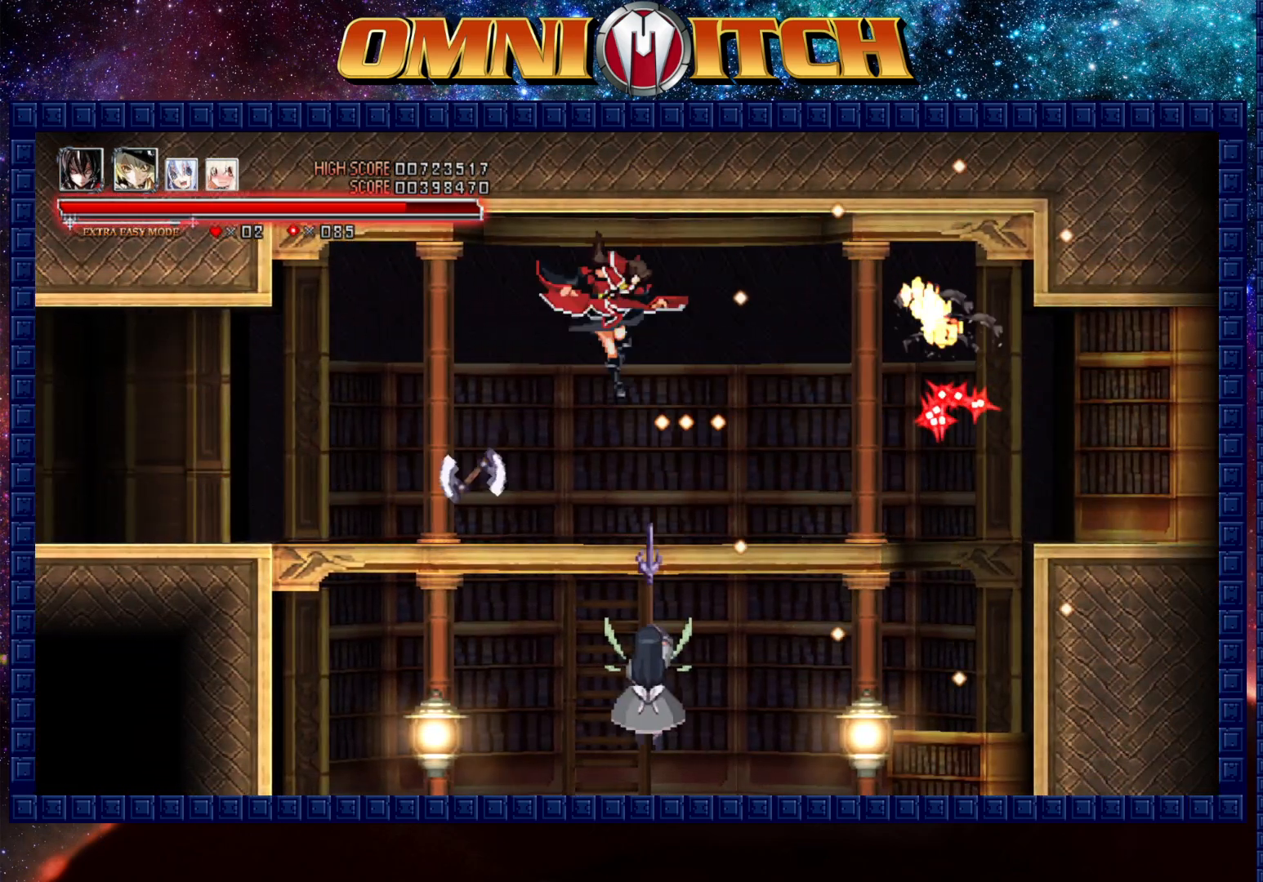
{"buttons": ["DPAD_RIGHT"], "left_stick": "center", "button_events": [[33, "L2", "up"], [300, "R2", "down"], [500, "R2", "up"]]}
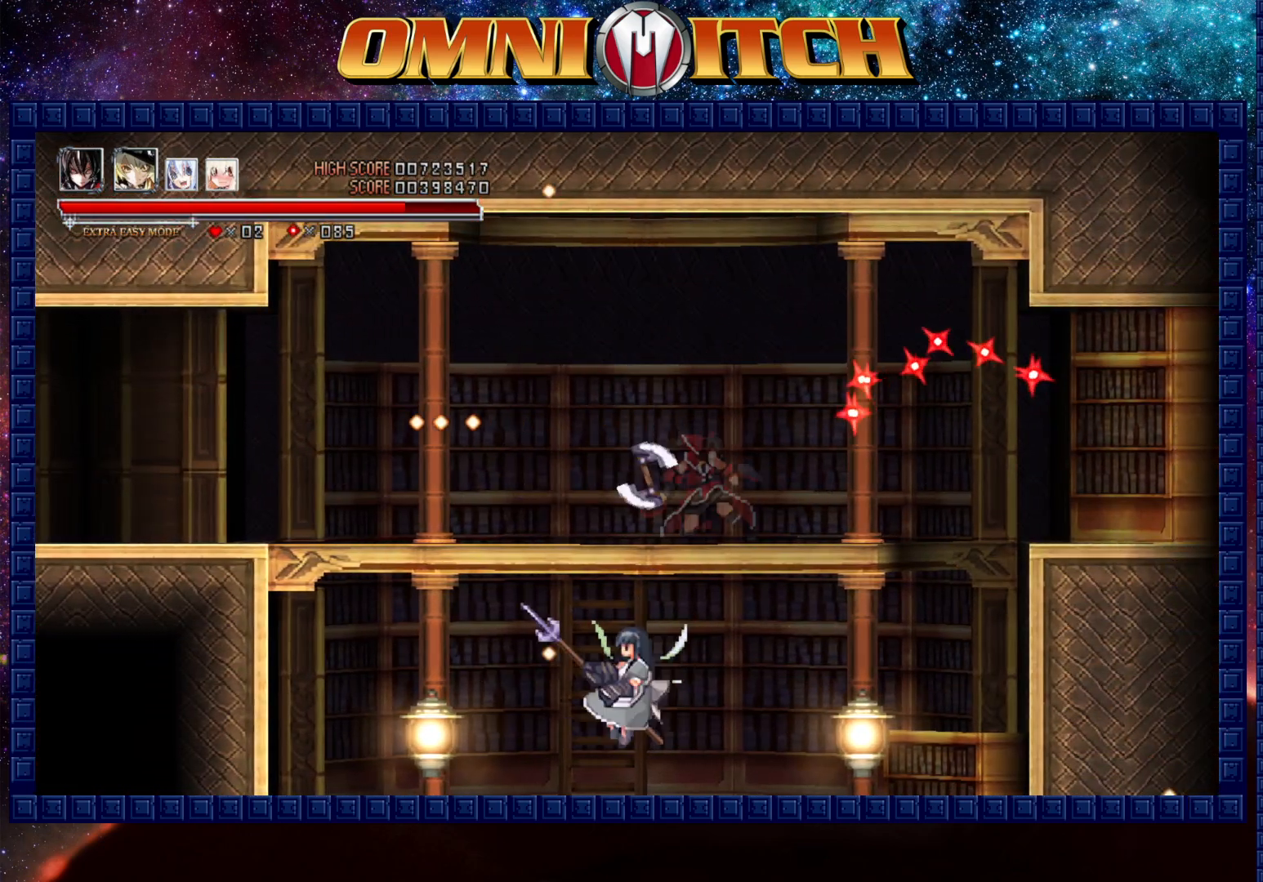
{"buttons": [], "left_stick": "center", "button_events": [[117, "R2", "down"], [400, "R2", "up"], [467, "DPAD_RIGHT", "up"]]}
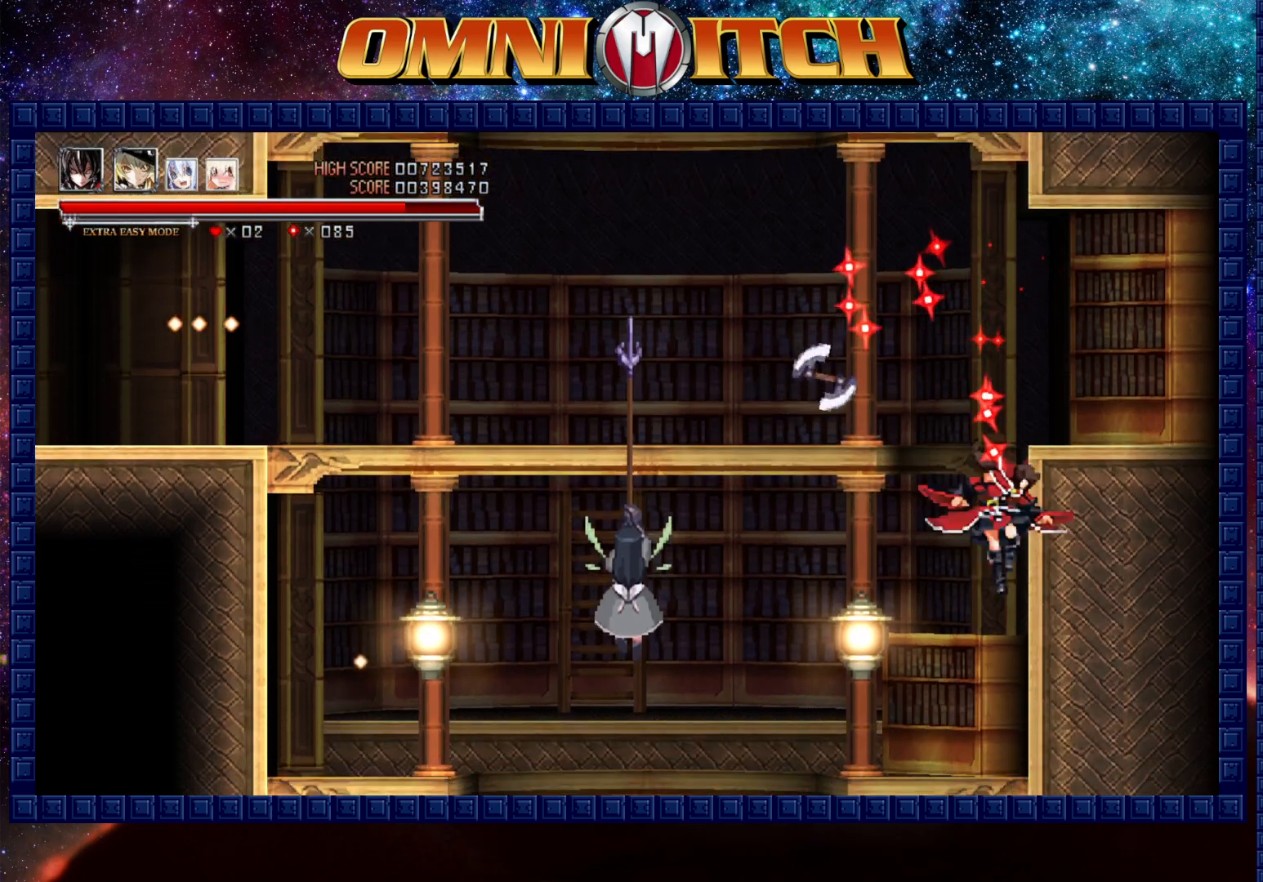
{"buttons": ["DPAD_LEFT"], "left_stick": "center", "button_events": [[117, "DPAD_LEFT", "down"], [267, "A", "down"], [483, "A", "up"]]}
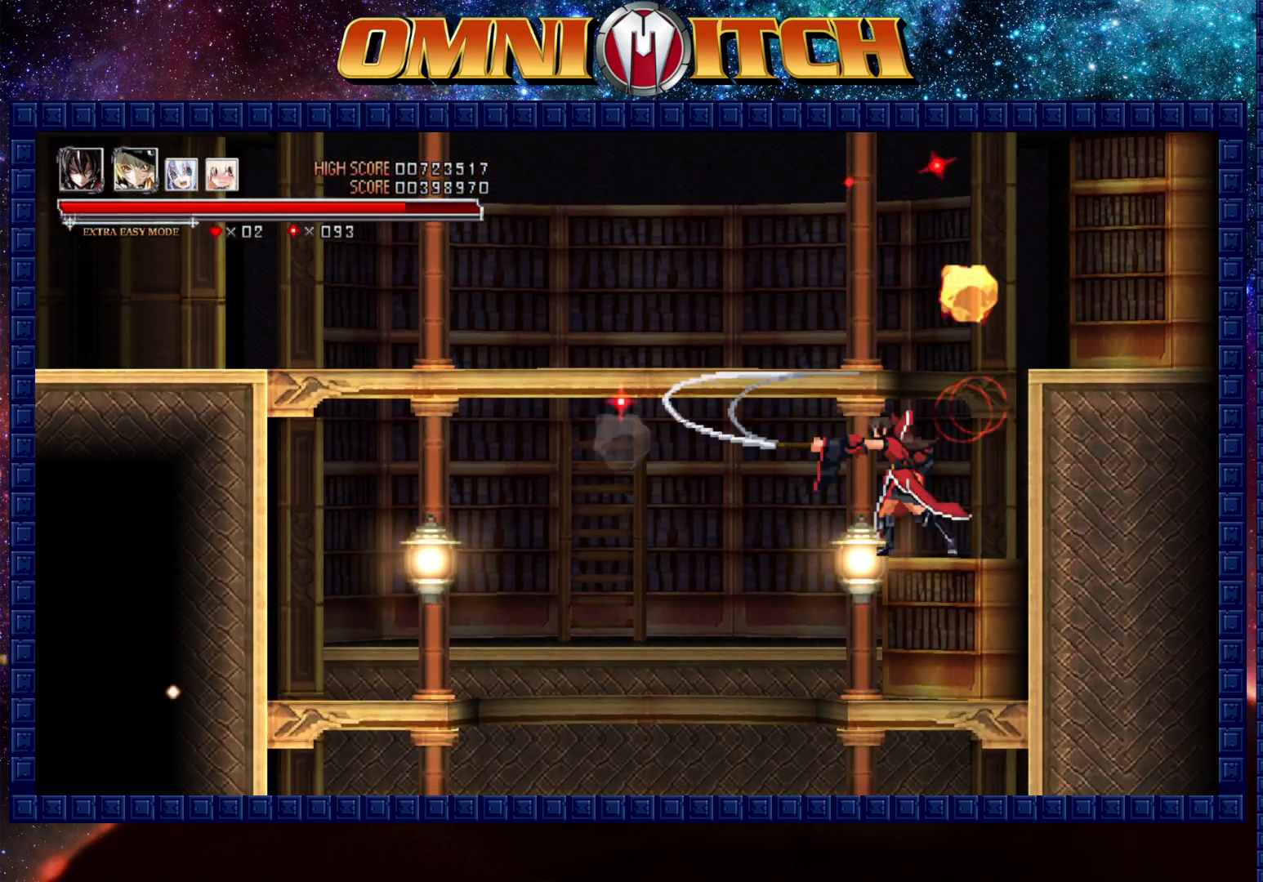
{"buttons": ["R2", "DPAD_LEFT"], "left_stick": "center", "button_events": [[367, "R2", "down"]]}
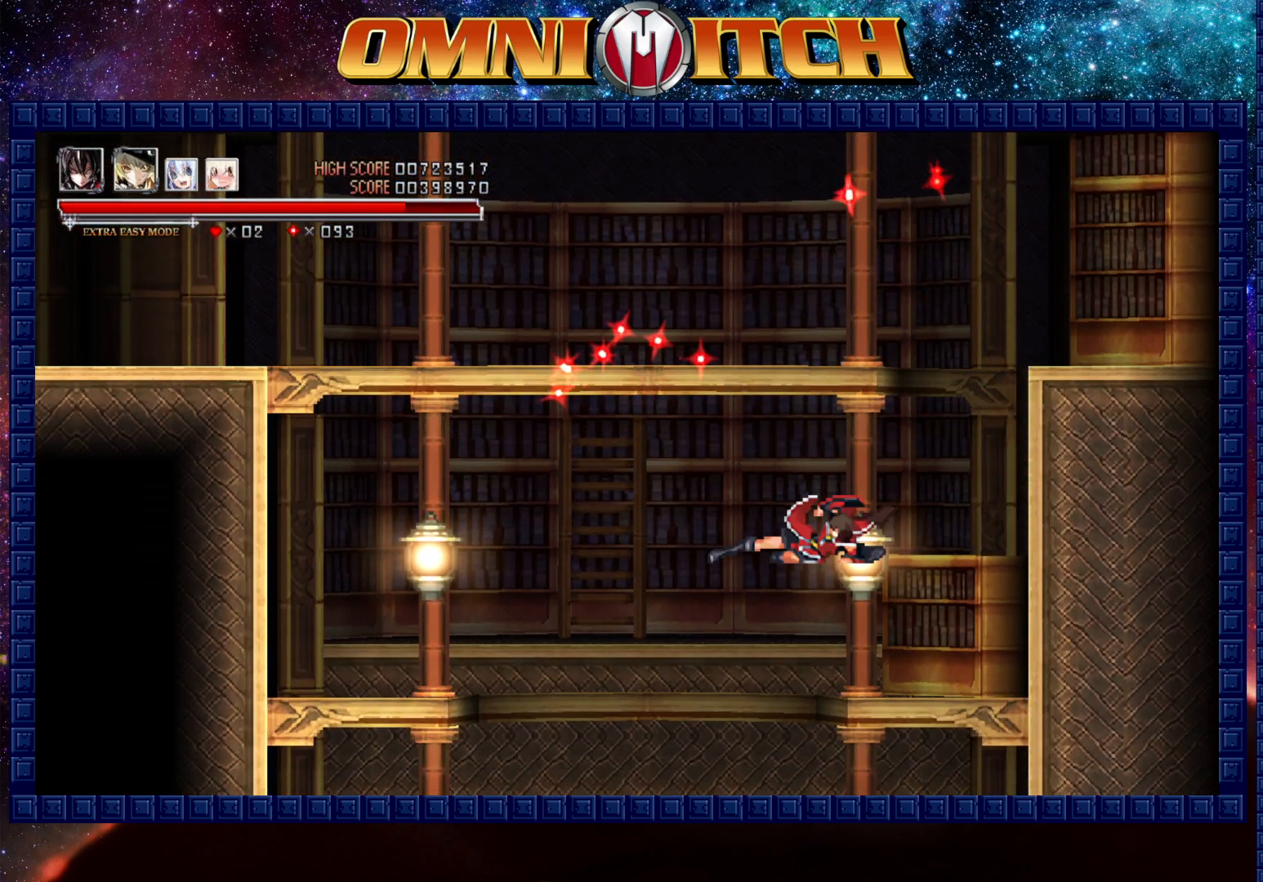
{"buttons": ["DPAD_LEFT"], "left_stick": "center", "button_events": [[117, "R2", "up"]]}
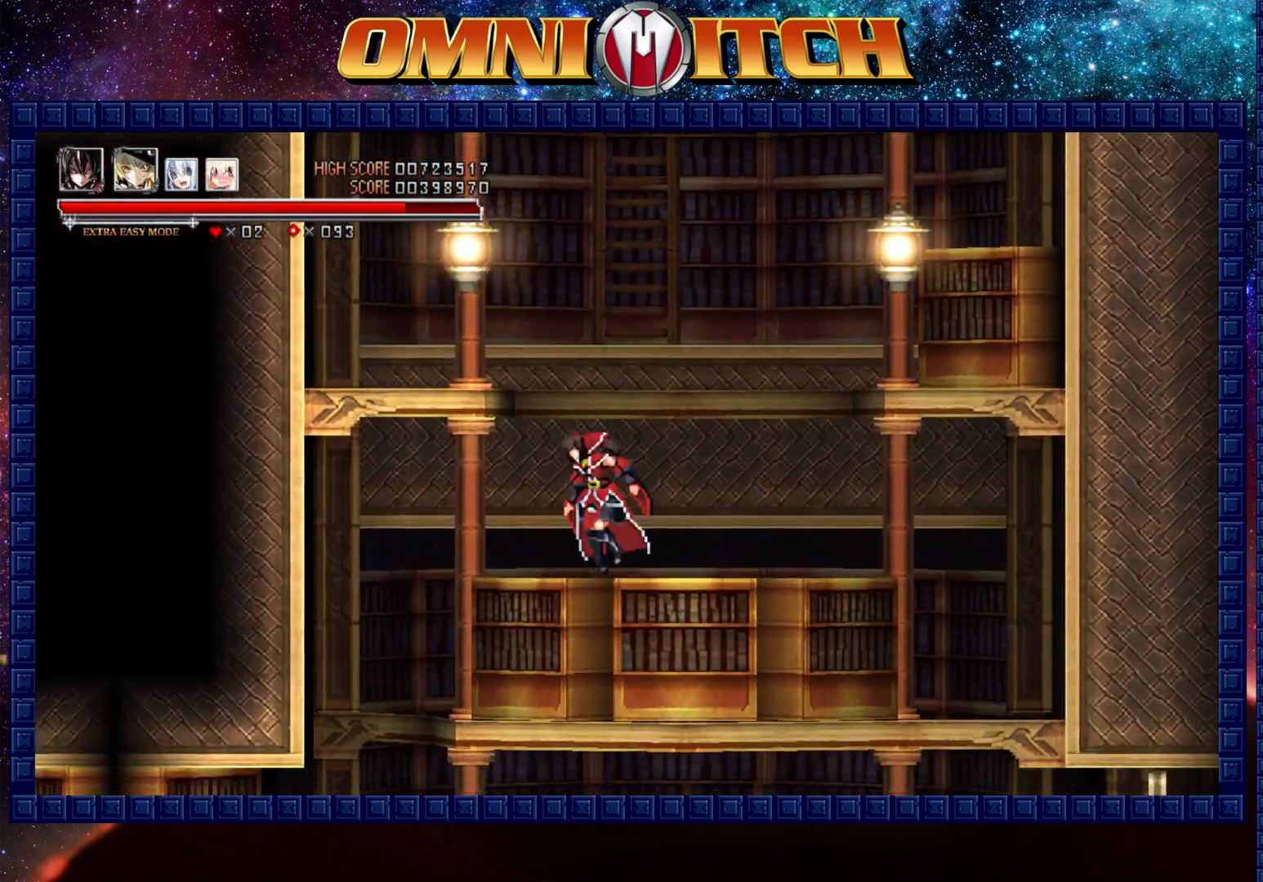
{"buttons": [], "left_stick": "center", "button_events": [[200, "R2", "down"], [417, "R2", "up"], [450, "DPAD_LEFT", "up"]]}
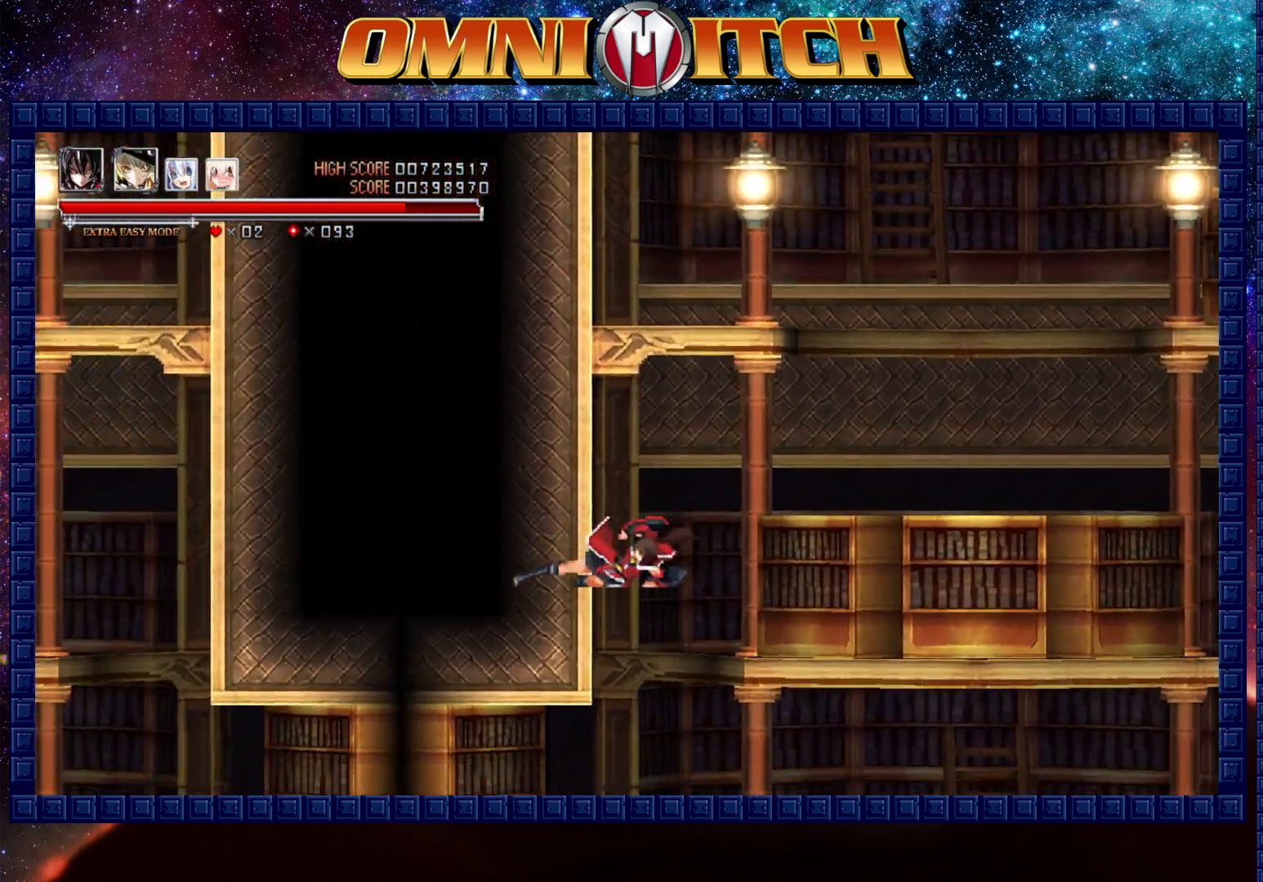
{"buttons": ["R2", "DPAD_RIGHT"], "left_stick": "center", "button_events": [[133, "DPAD_RIGHT", "down"], [483, "R2", "down"]]}
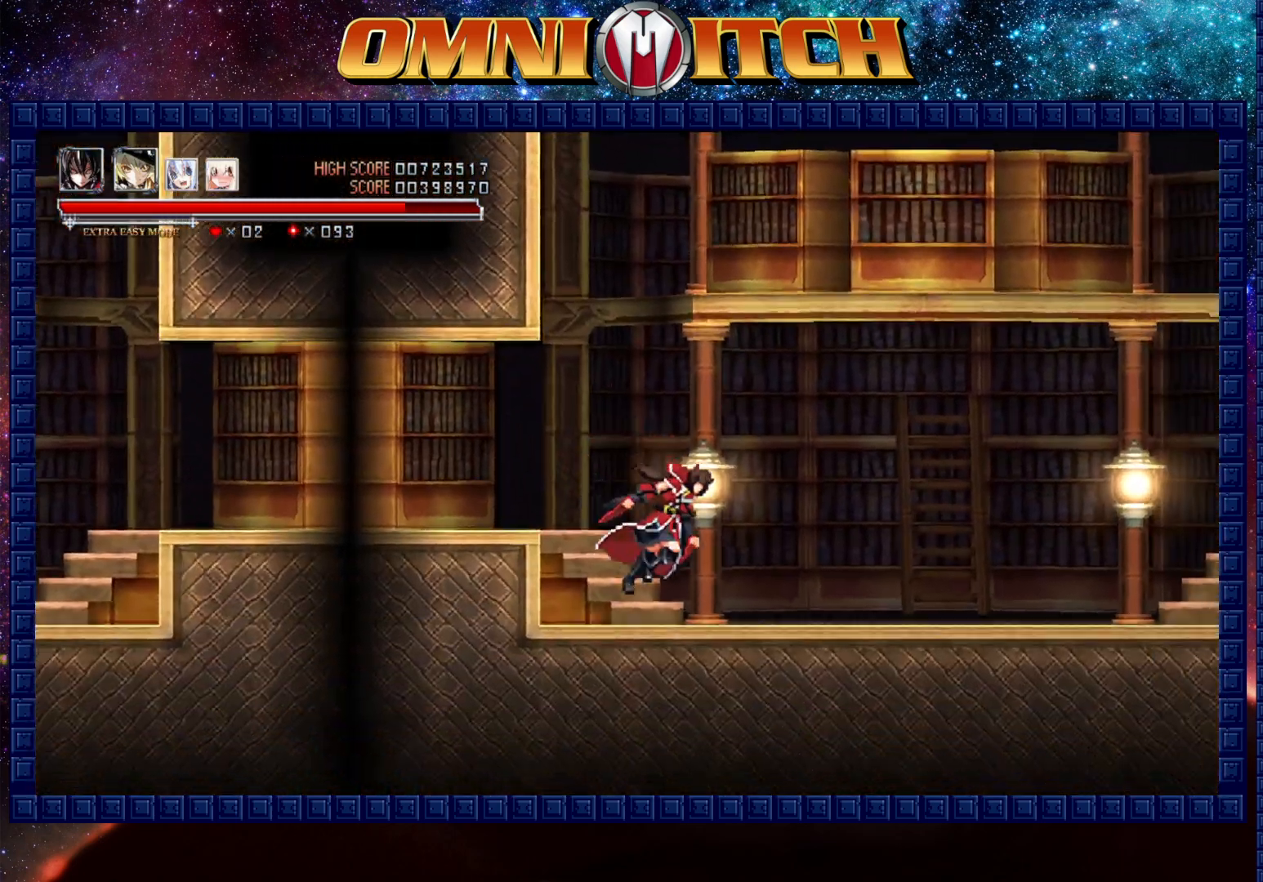
{"buttons": ["R2", "DPAD_RIGHT"], "left_stick": "center", "button_events": [[250, "R2", "up"], [467, "R2", "down"]]}
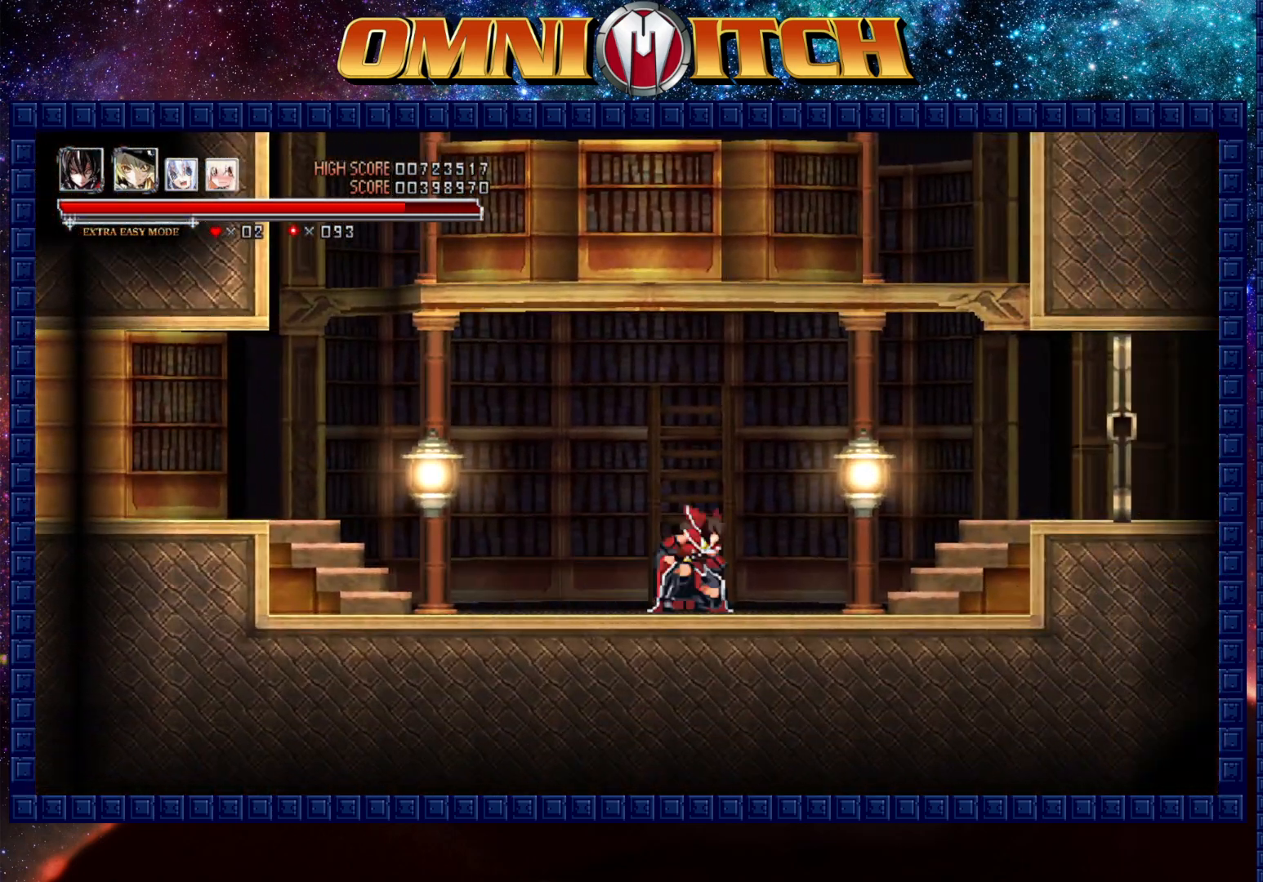
{"buttons": ["DPAD_RIGHT"], "left_stick": "center", "button_events": [[233, "R2", "up"]]}
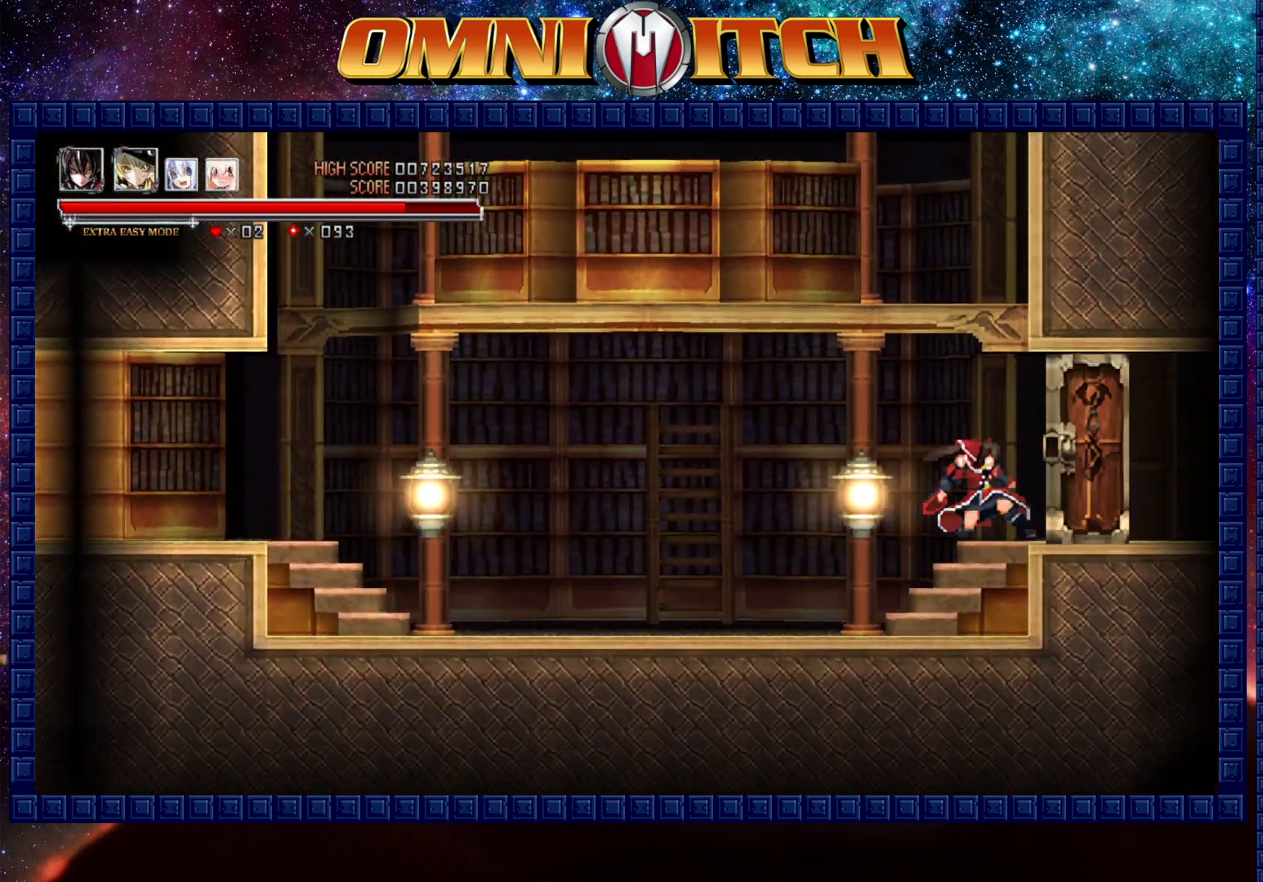
{"buttons": ["DPAD_RIGHT"], "left_stick": "center", "button_events": [[167, "R2", "down"], [433, "R2", "up"]]}
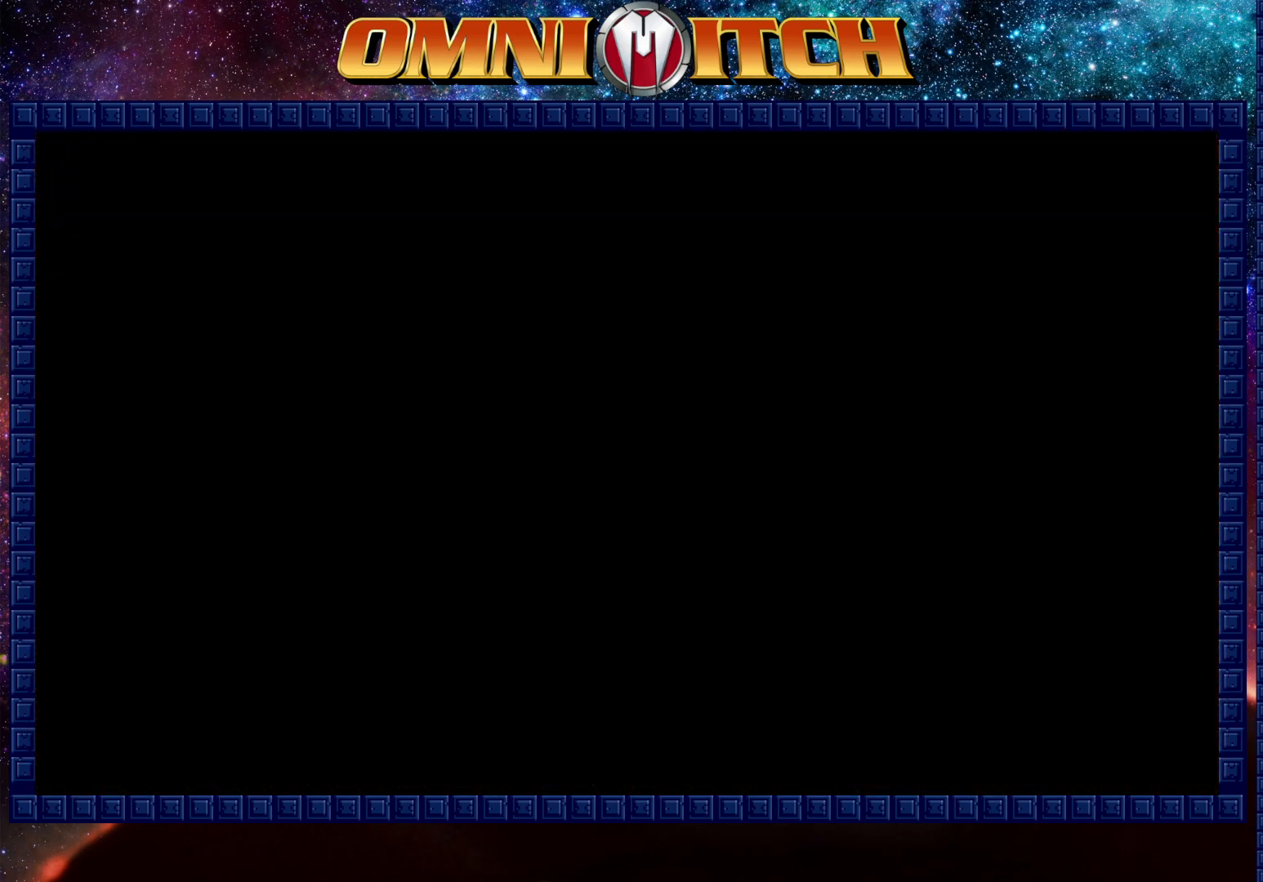
{"buttons": ["DPAD_RIGHT"], "left_stick": "center", "button_events": []}
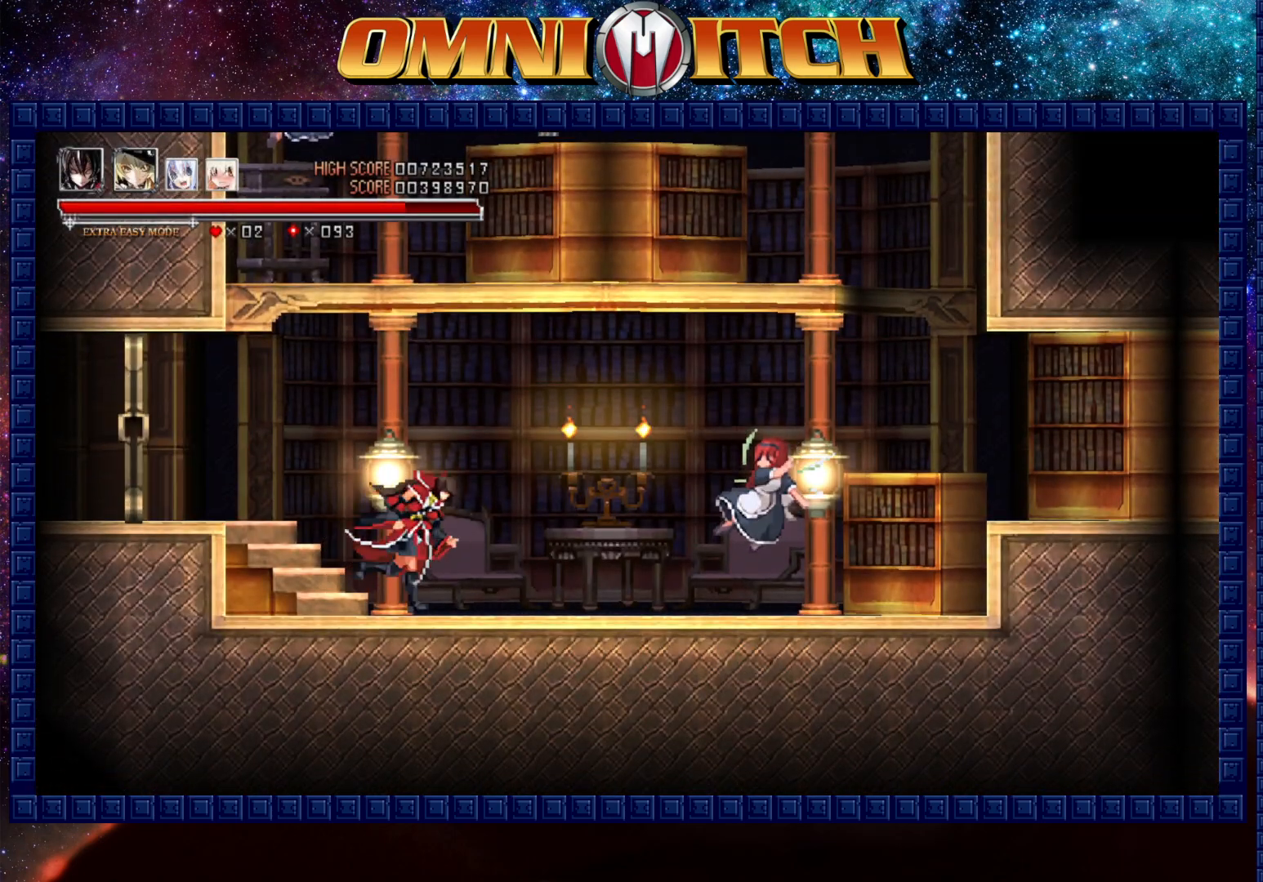
{"buttons": ["DPAD_RIGHT"], "left_stick": "center", "button_events": [[217, "A", "down"], [483, "A", "up"]]}
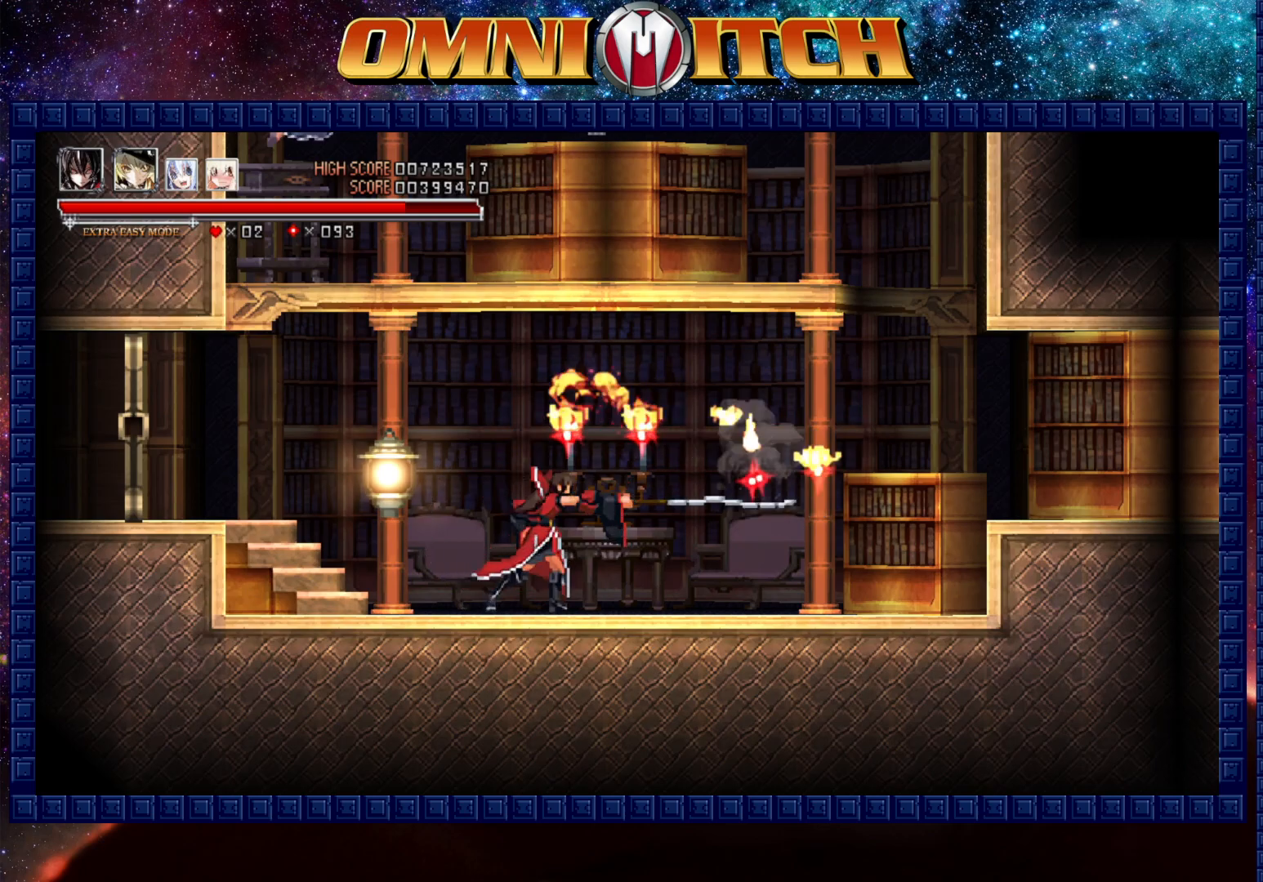
{"buttons": ["DPAD_RIGHT"], "left_stick": "center", "button_events": [[300, "R2", "down"], [500, "R2", "up"]]}
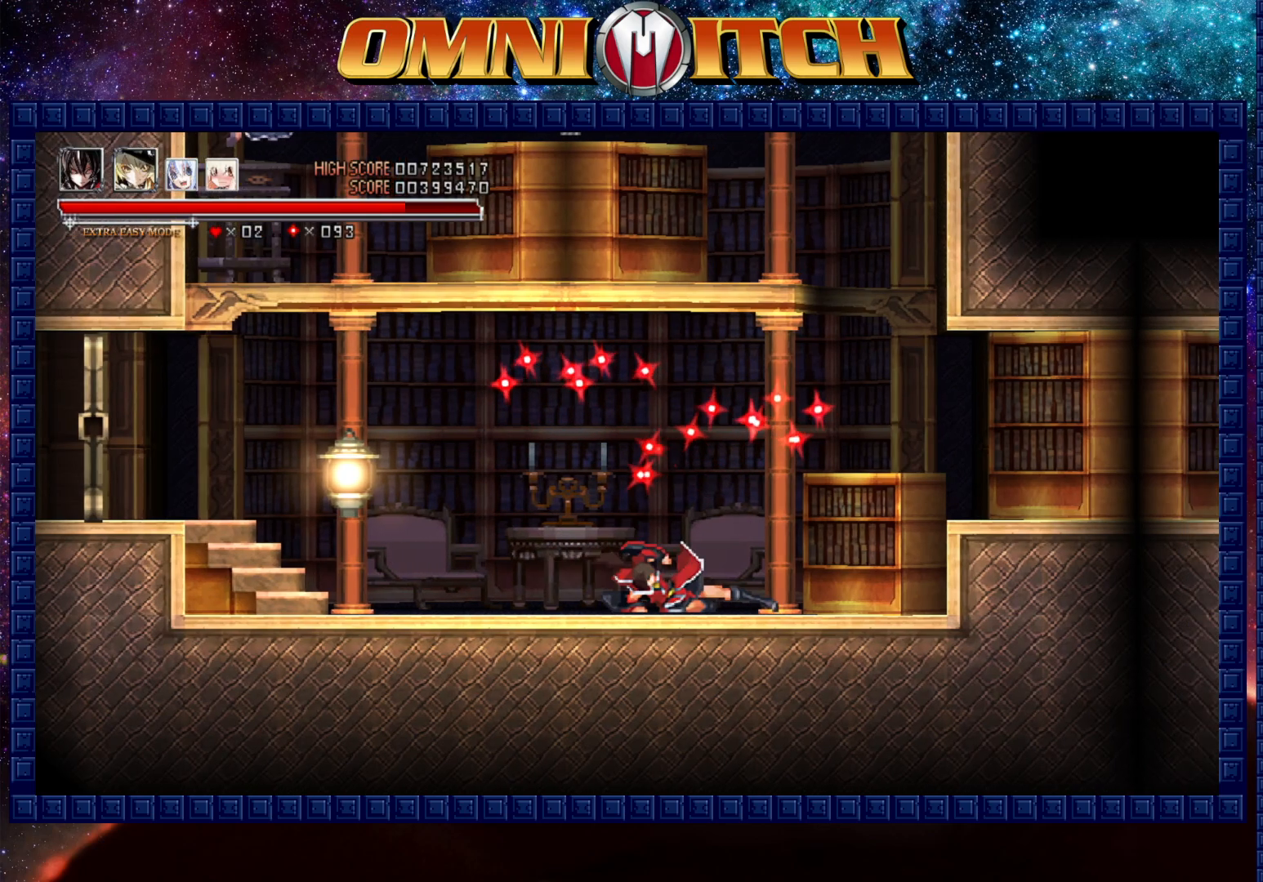
{"buttons": ["B", "DPAD_RIGHT"], "left_stick": "center", "button_events": [[267, "B", "down"]]}
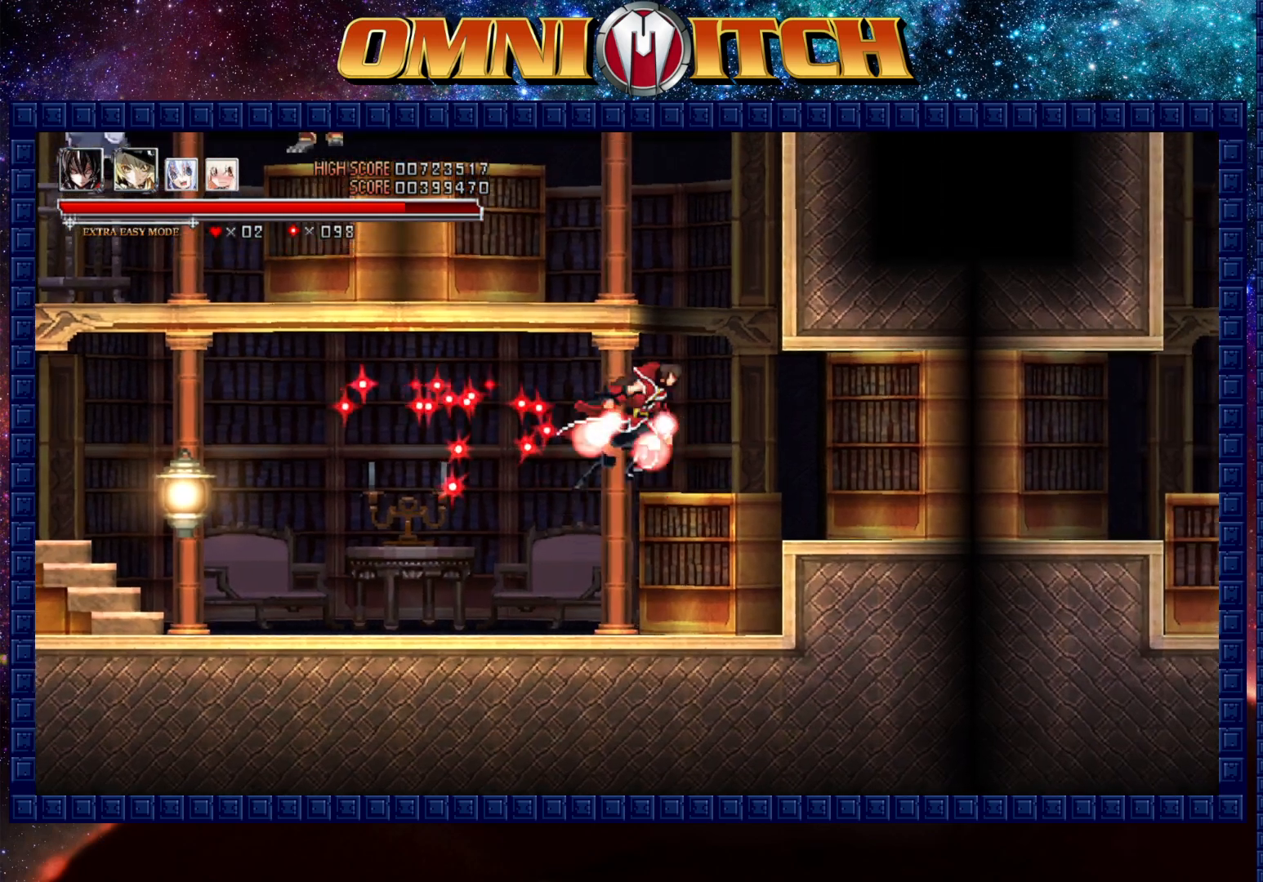
{"buttons": [], "left_stick": "center", "button_events": [[50, "B", "up"], [83, "DPAD_RIGHT", "up"], [183, "DPAD_RIGHT", "down"], [250, "DPAD_RIGHT", "up"]]}
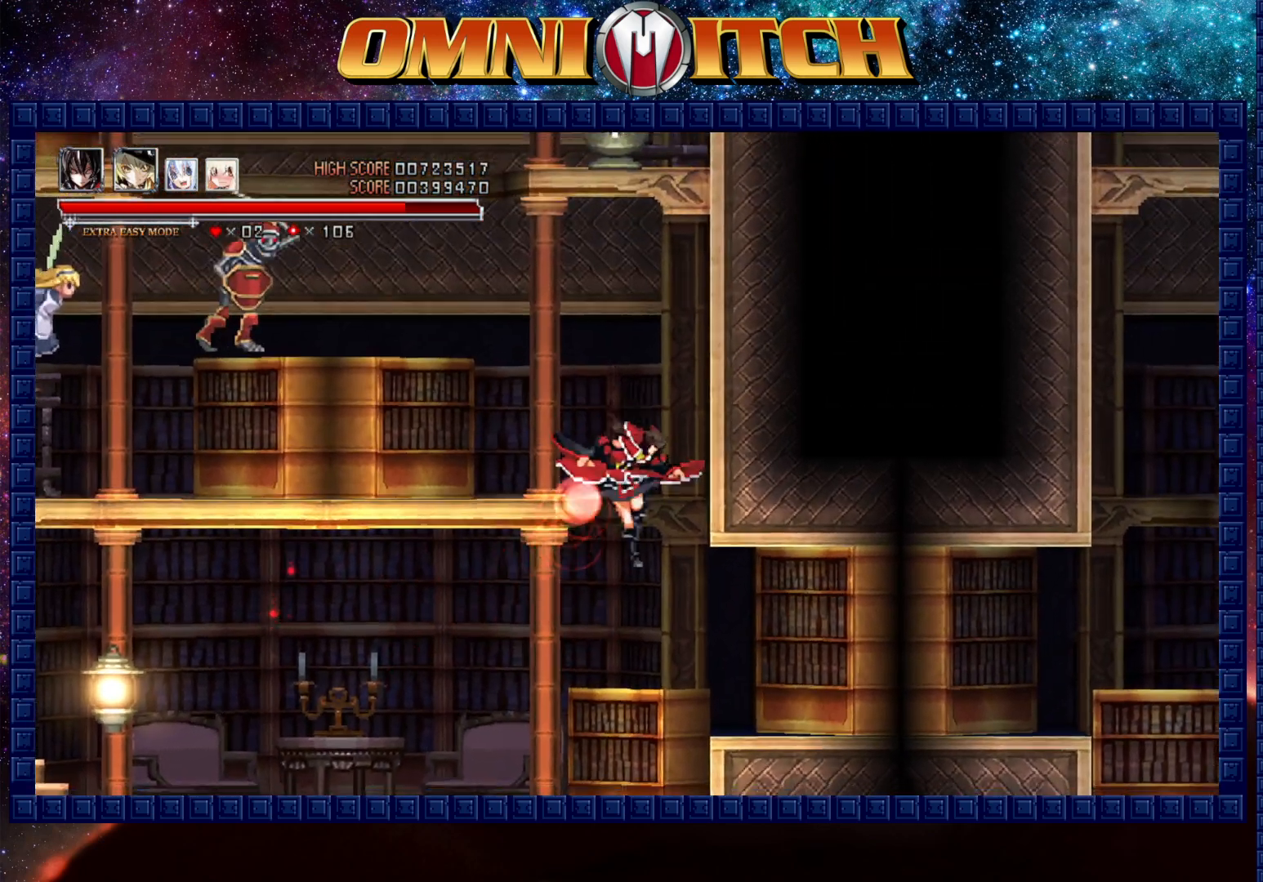
{"buttons": ["A", "B", "DPAD_LEFT"], "left_stick": "center", "button_events": [[283, "B", "down"], [317, "DPAD_LEFT", "down"], [367, "A", "down"]]}
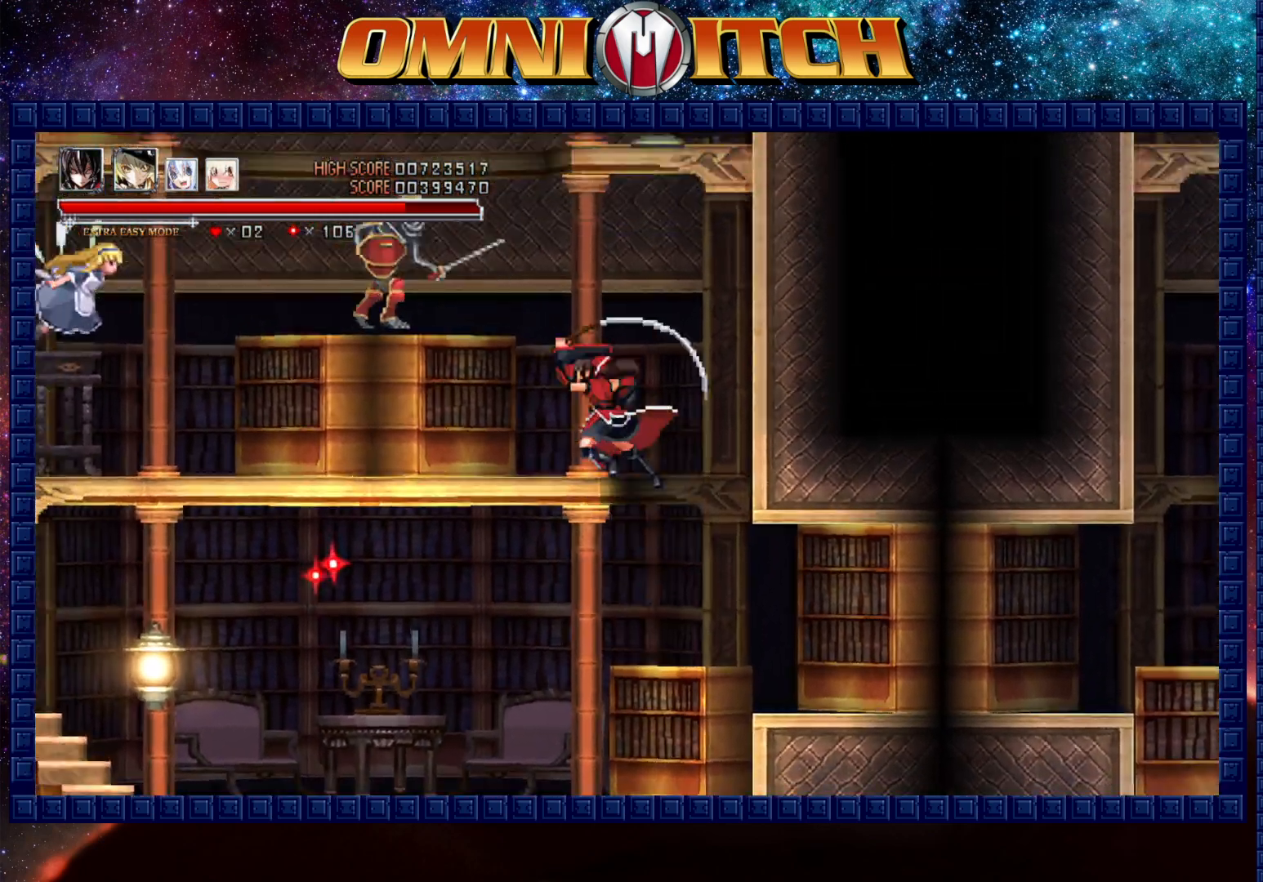
{"buttons": [], "left_stick": "center", "button_events": [[83, "DPAD_LEFT", "up"], [133, "A", "up"], [133, "B", "up"]]}
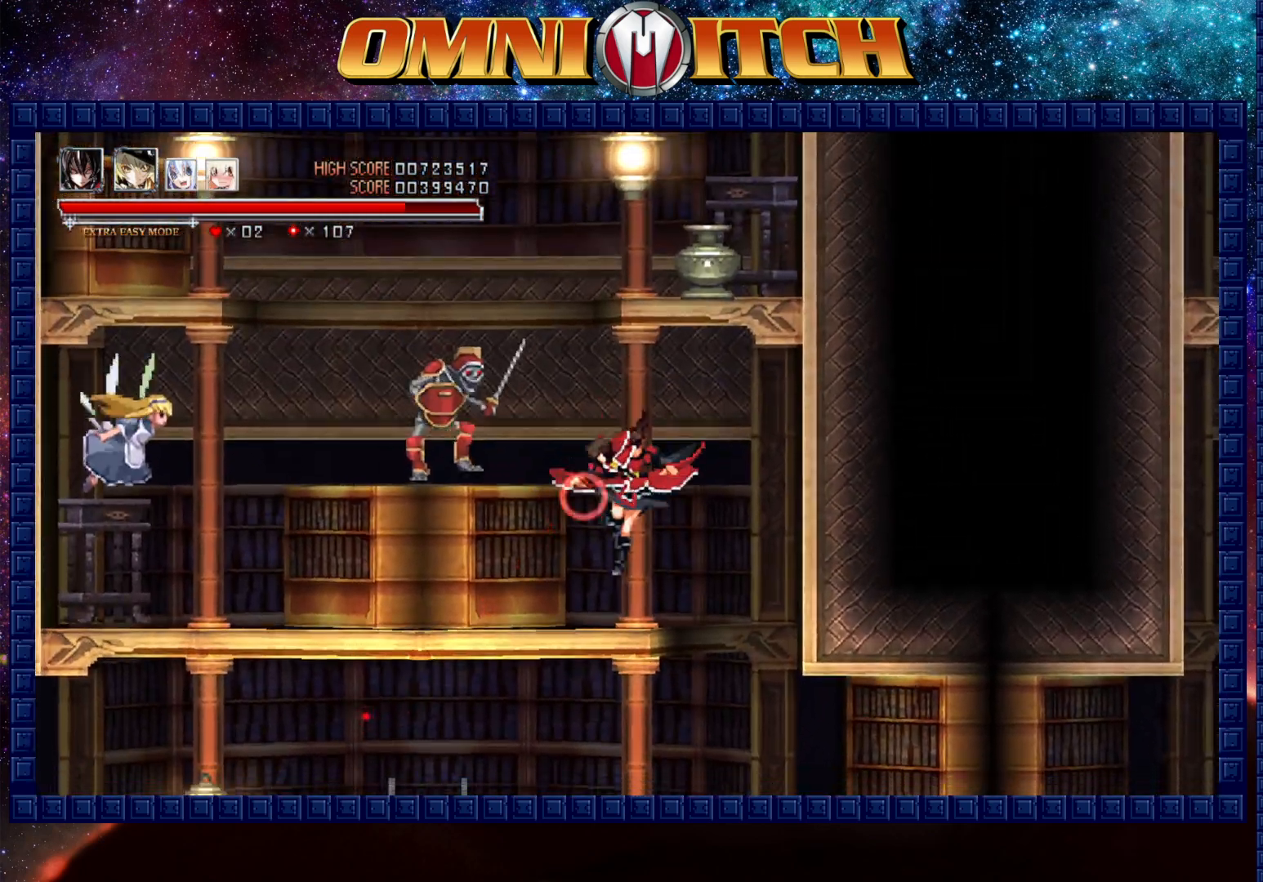
{"buttons": ["DPAD_LEFT"], "left_stick": "center", "button_events": [[83, "B", "down"], [150, "A", "down"], [250, "B", "up"], [300, "A", "up"], [400, "DPAD_LEFT", "down"]]}
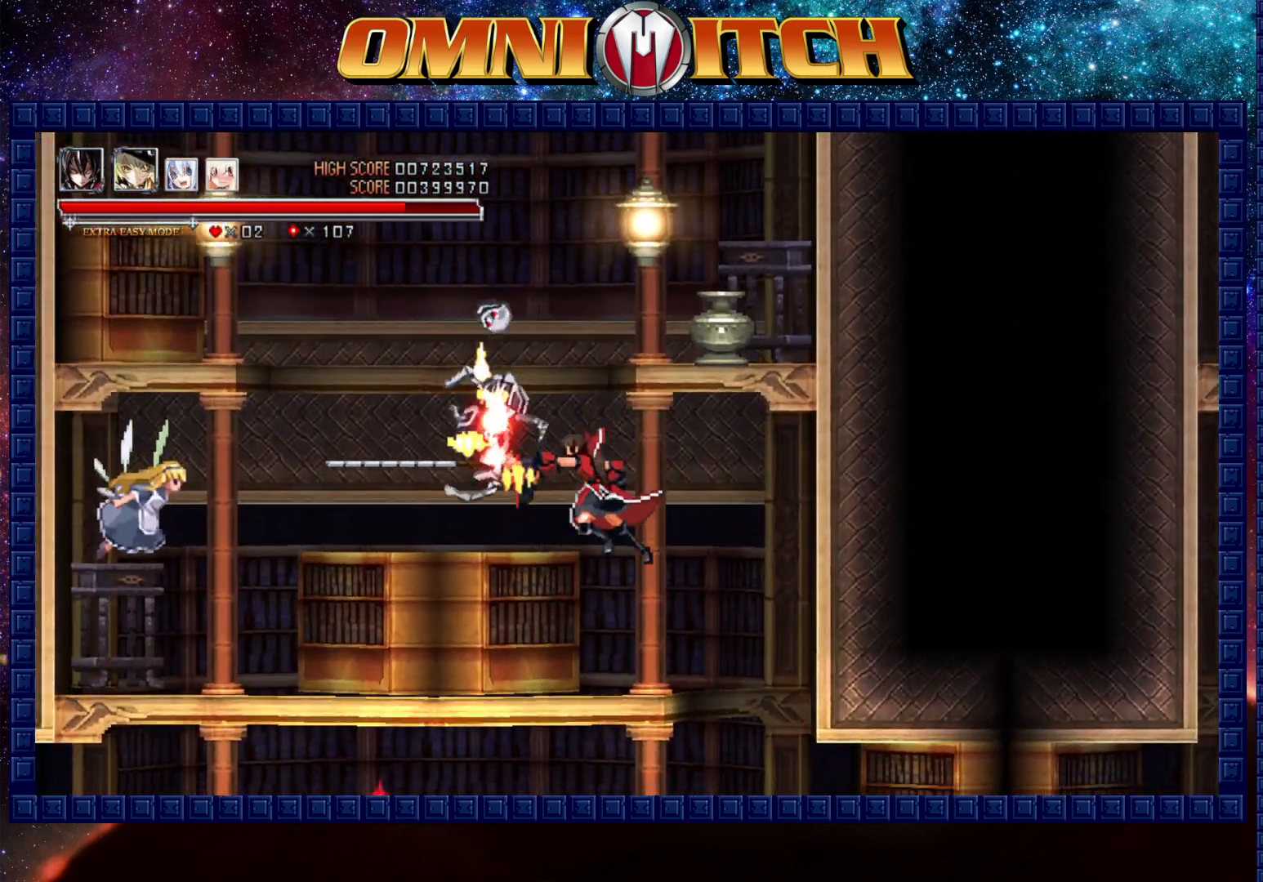
{"buttons": ["B", "DPAD_LEFT"], "left_stick": "center", "button_events": [[283, "B", "down"]]}
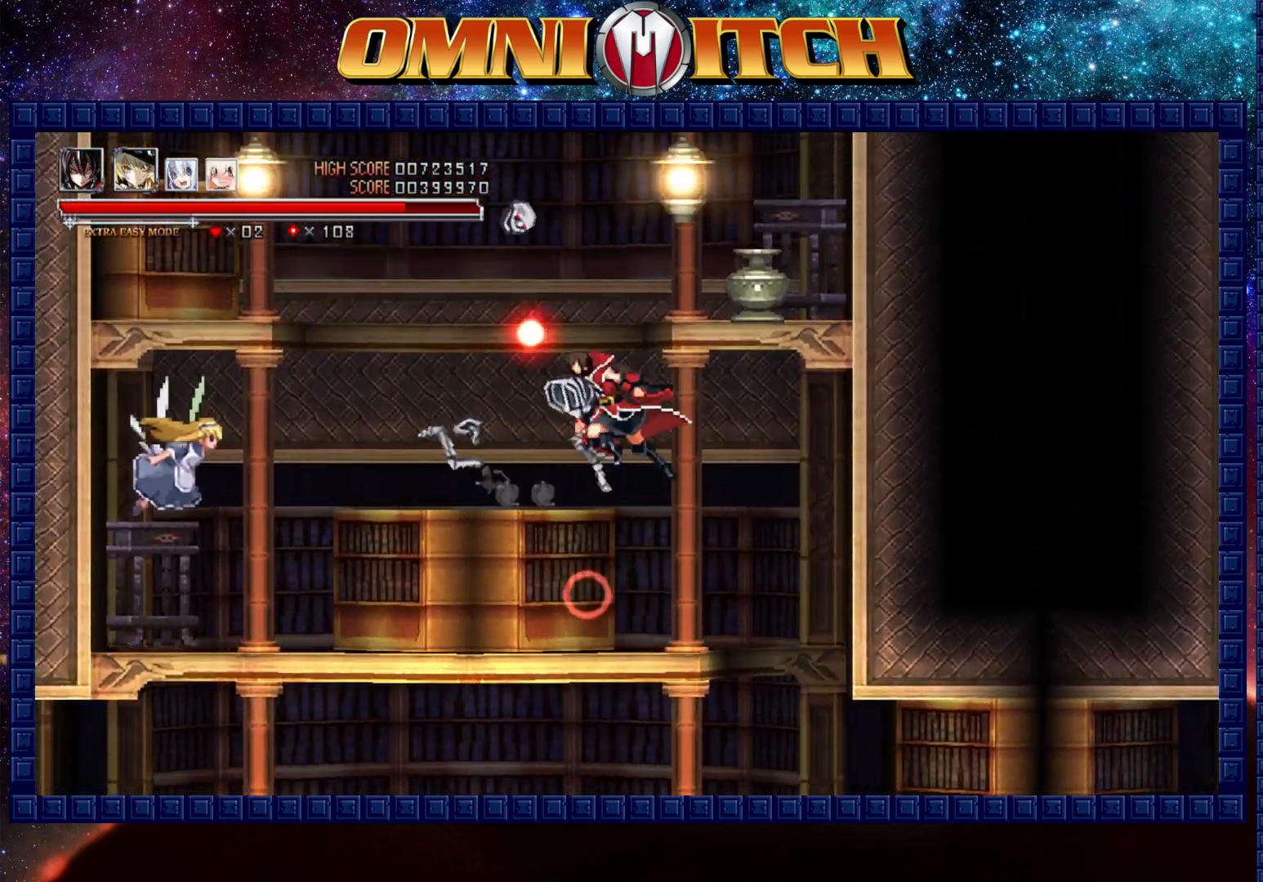
{"buttons": ["B", "DPAD_UP", "DPAD_LEFT"], "left_stick": "center", "button_events": [[133, "B", "up"], [183, "DPAD_UP", "down"], [233, "DPAD_LEFT", "up"], [267, "B", "down"], [483, "DPAD_LEFT", "down"]]}
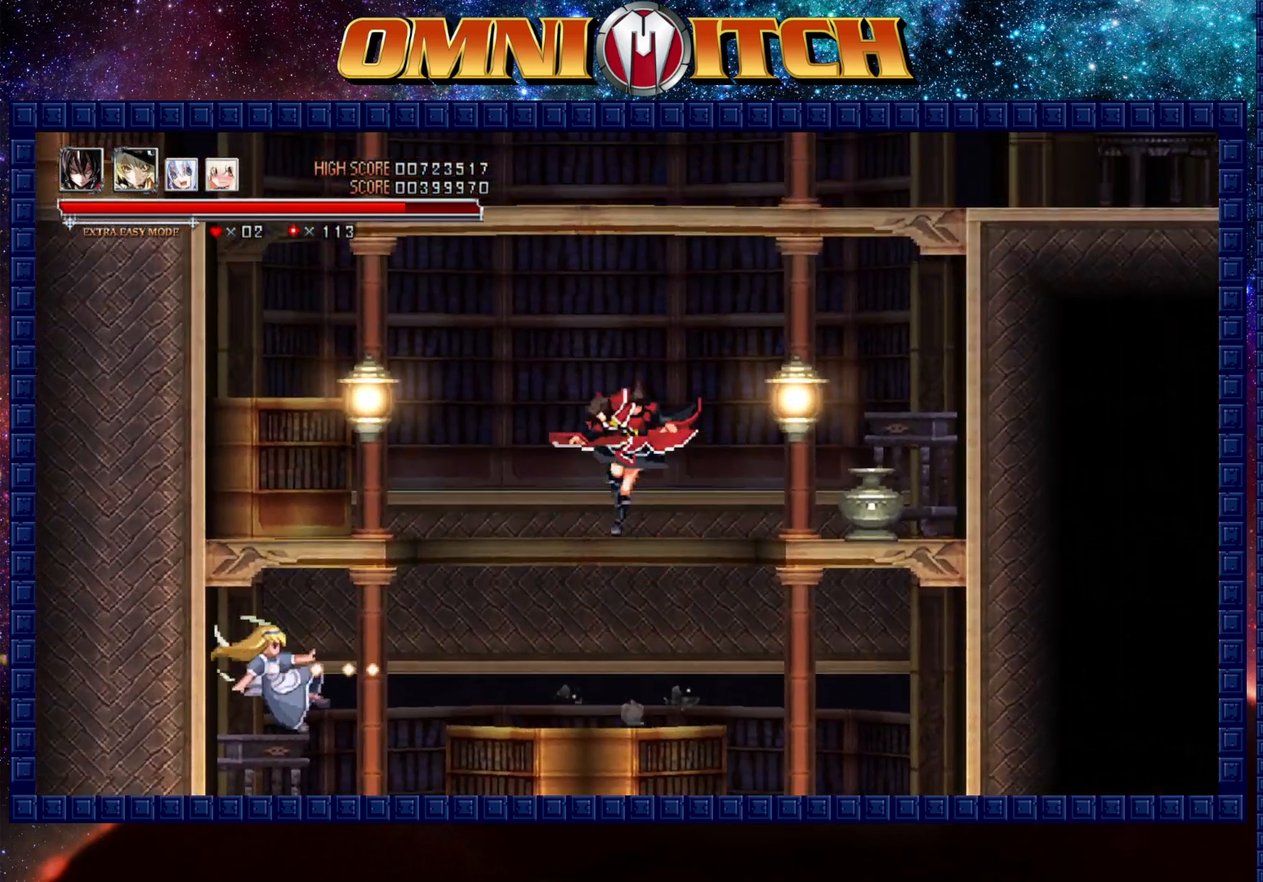
{"buttons": ["DPAD_UP", "DPAD_LEFT"], "left_stick": "center", "button_events": [[267, "B", "up"]]}
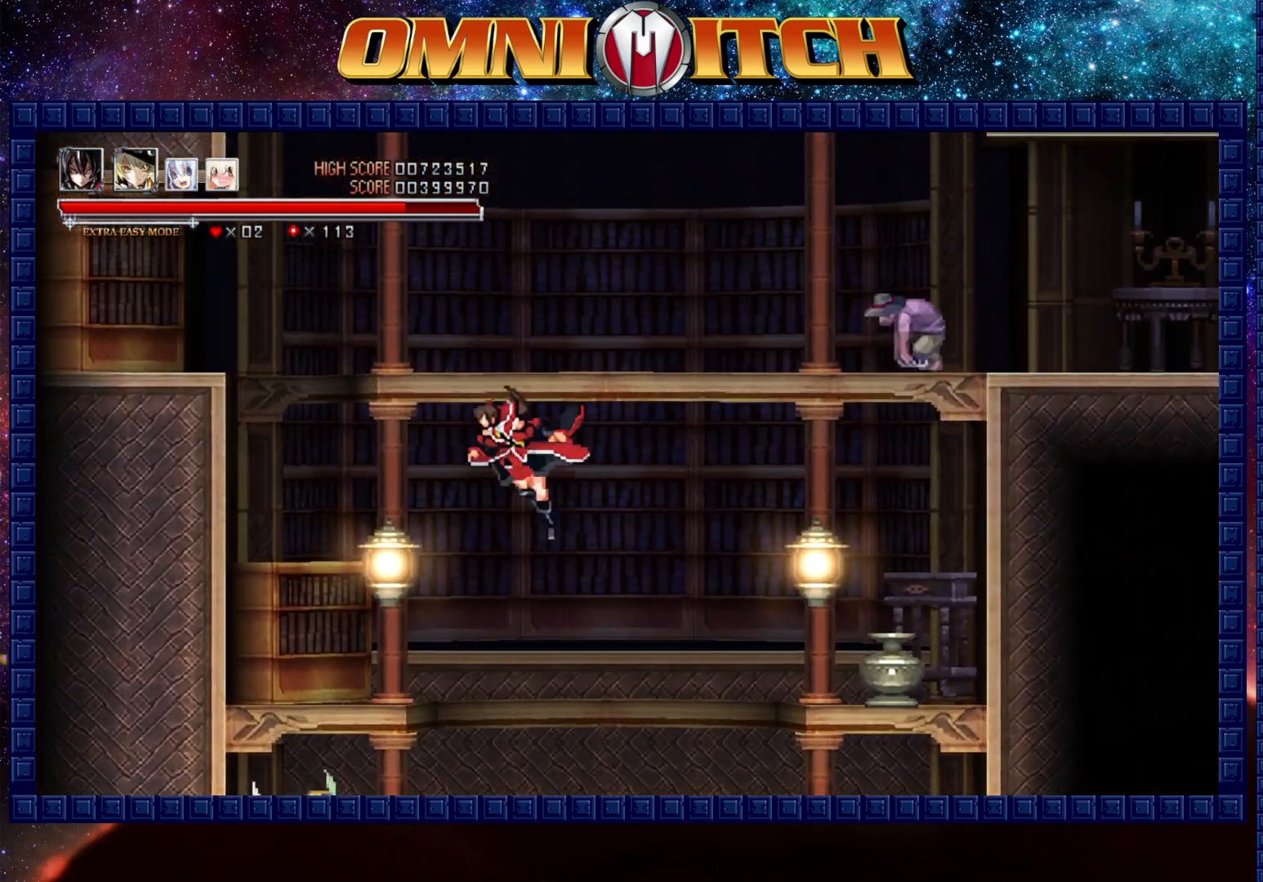
{"buttons": ["B", "DPAD_UP", "DPAD_LEFT"], "left_stick": "center", "button_events": [[483, "B", "down"]]}